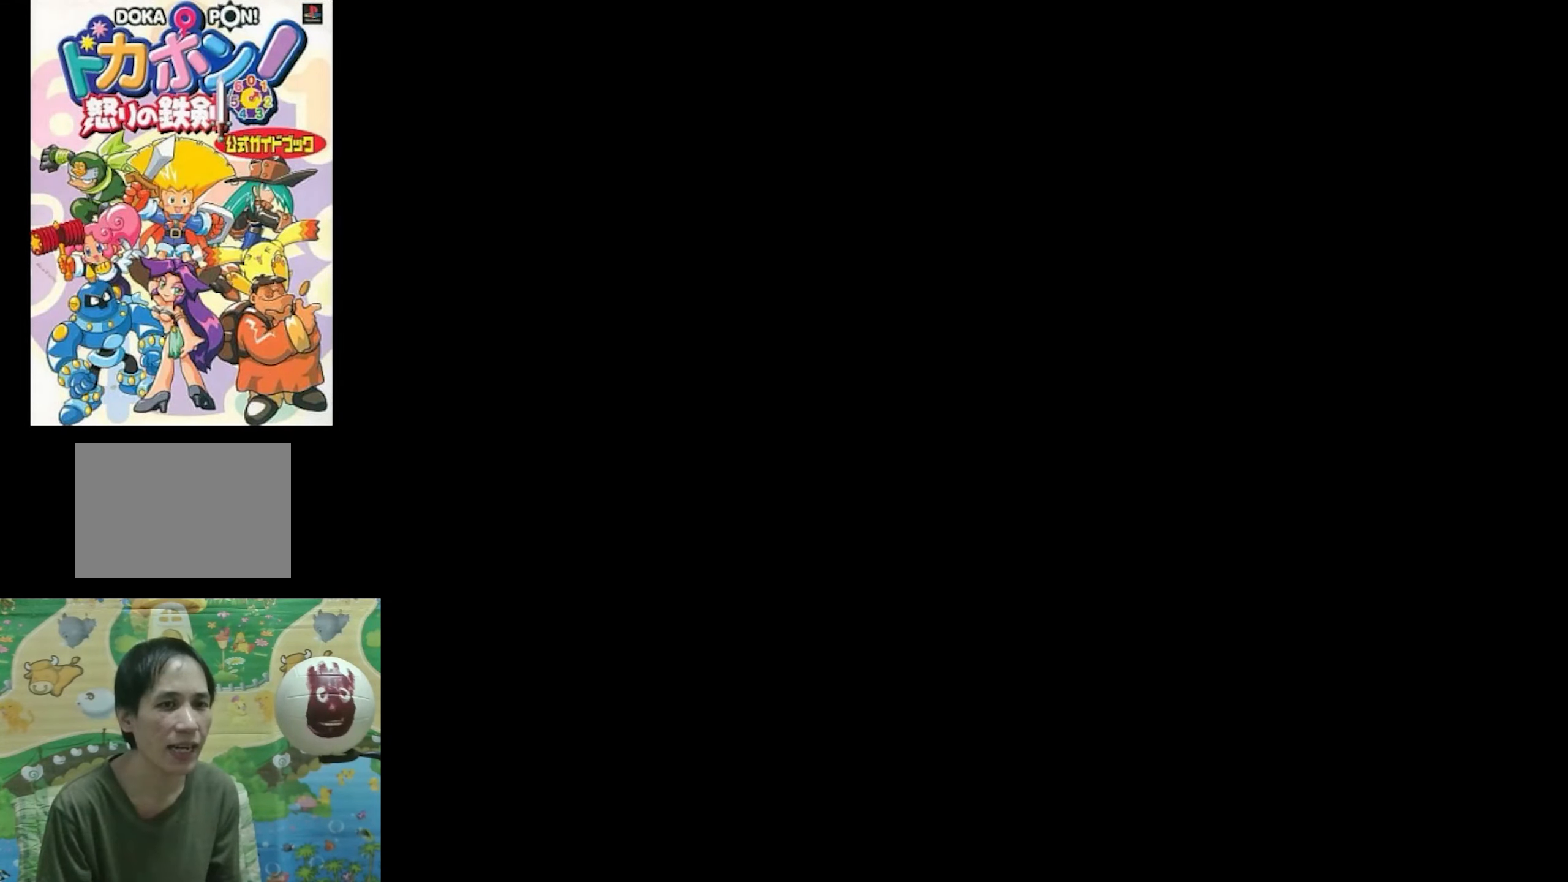
Gameplay with a controller (PlayStation layout); each line is a JSON object with the inputs held at the frame after it. "events" lists button and stick changes between this image and that frame as [ms after this image, input, new state], when the widget could be followed in between. Not read: L3 R3.
{"buttons": [], "events": [[450, "CIRCLE", "down"], [483, "CIRCLE", "up"]]}
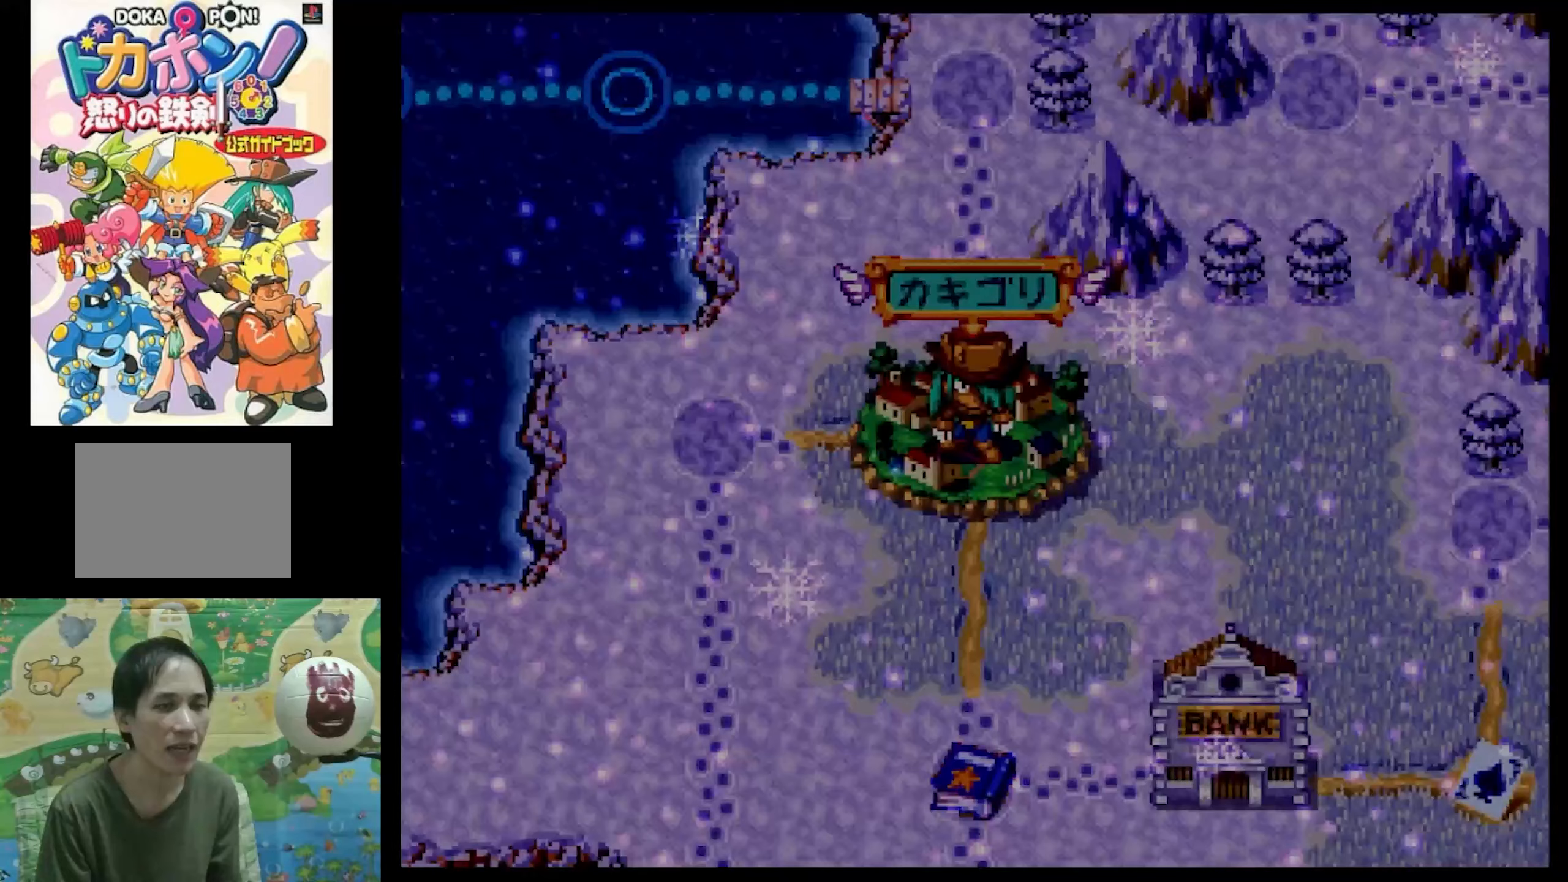
{"buttons": [], "events": [[417, "CIRCLE", "down"], [450, "CIRCLE", "up"]]}
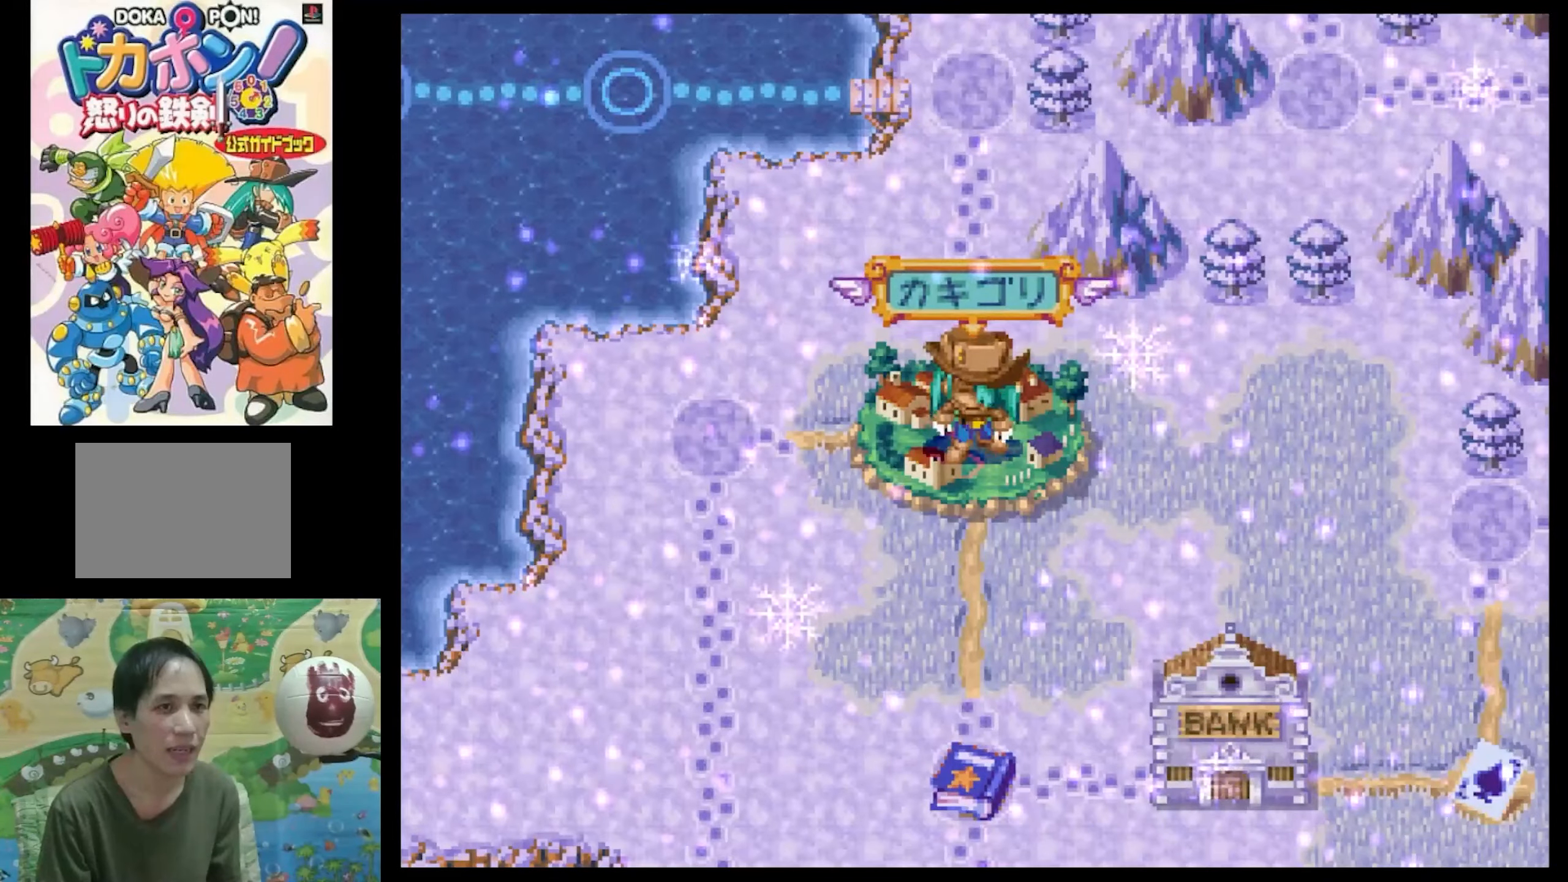
{"buttons": ["CIRCLE"], "events": [[67, "CIRCLE", "down"], [167, "CIRCLE", "up"], [283, "CIRCLE", "down"], [317, "CIRCLE", "up"], [450, "CIRCLE", "down"]]}
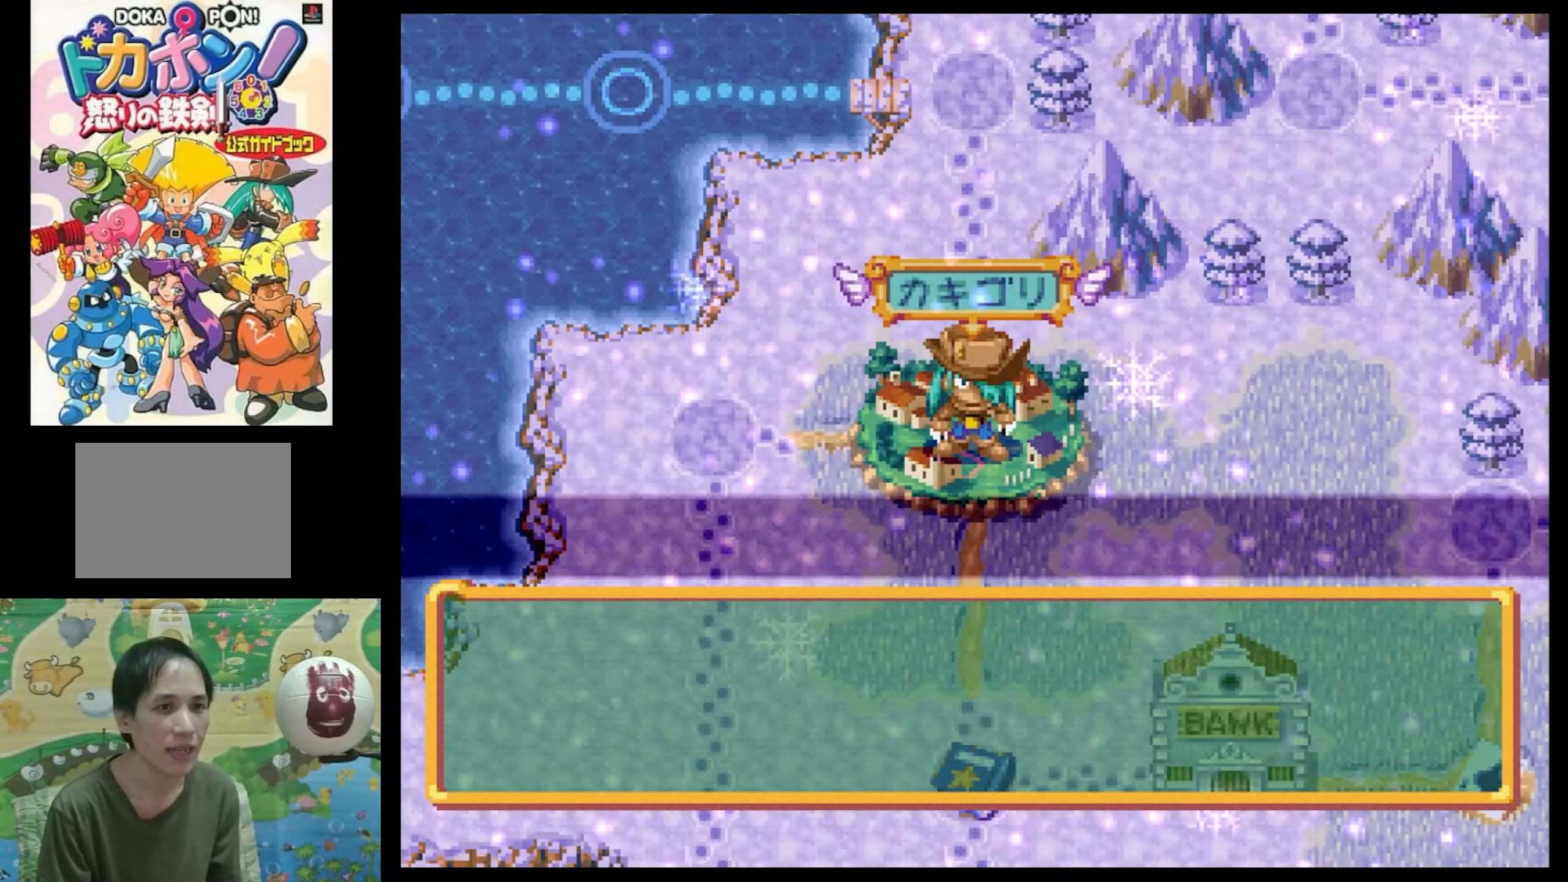
{"buttons": [], "events": [[50, "CIRCLE", "up"], [117, "CIRCLE", "down"], [217, "CIRCLE", "up"], [300, "CIRCLE", "down"], [400, "CIRCLE", "up"]]}
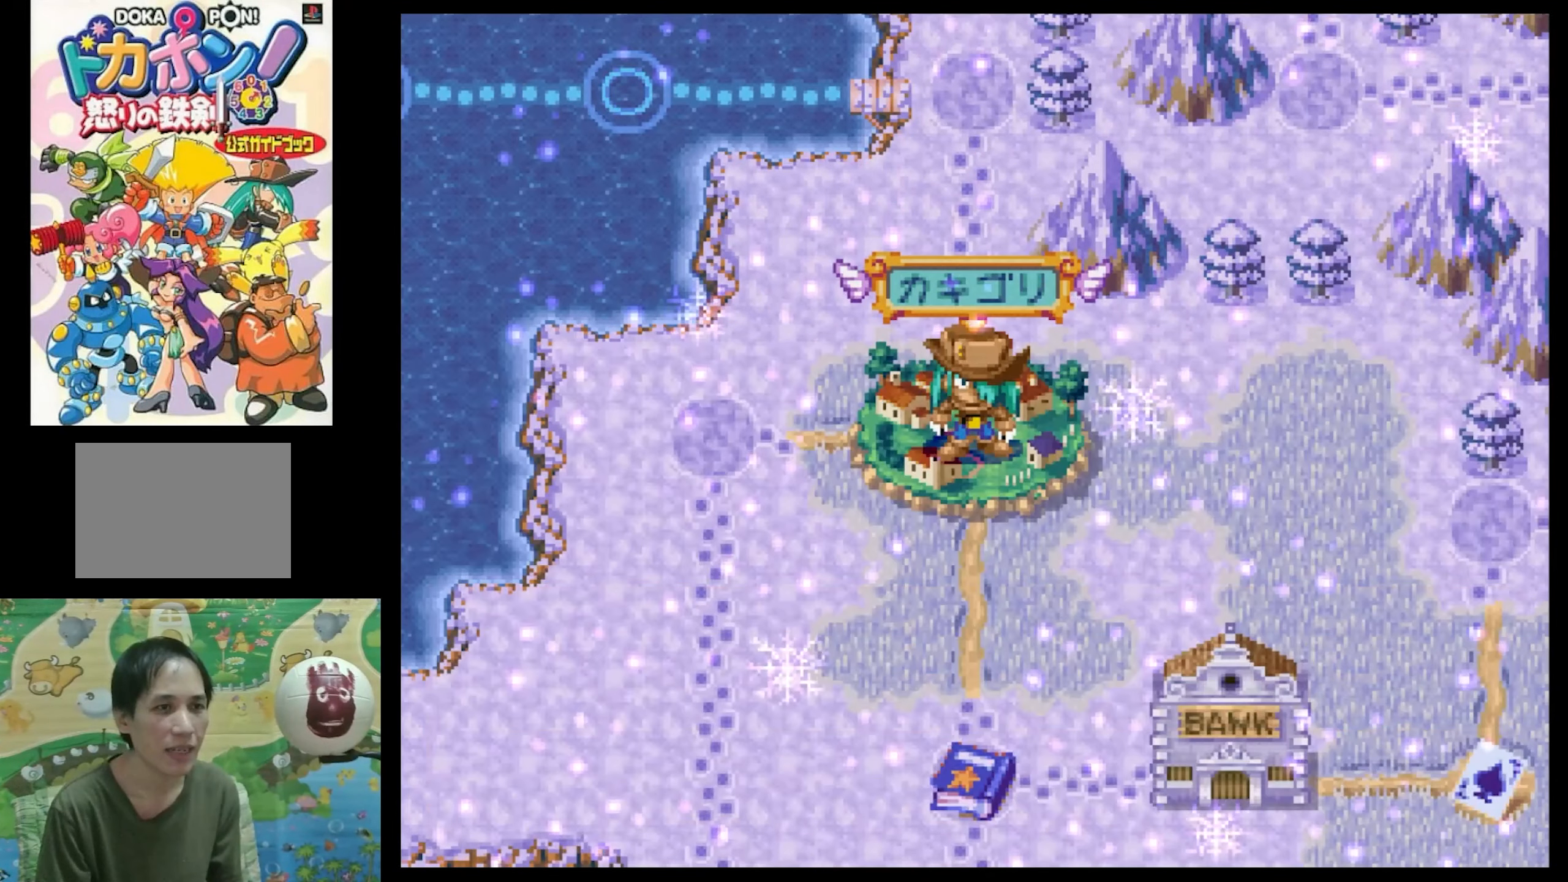
{"buttons": [], "events": []}
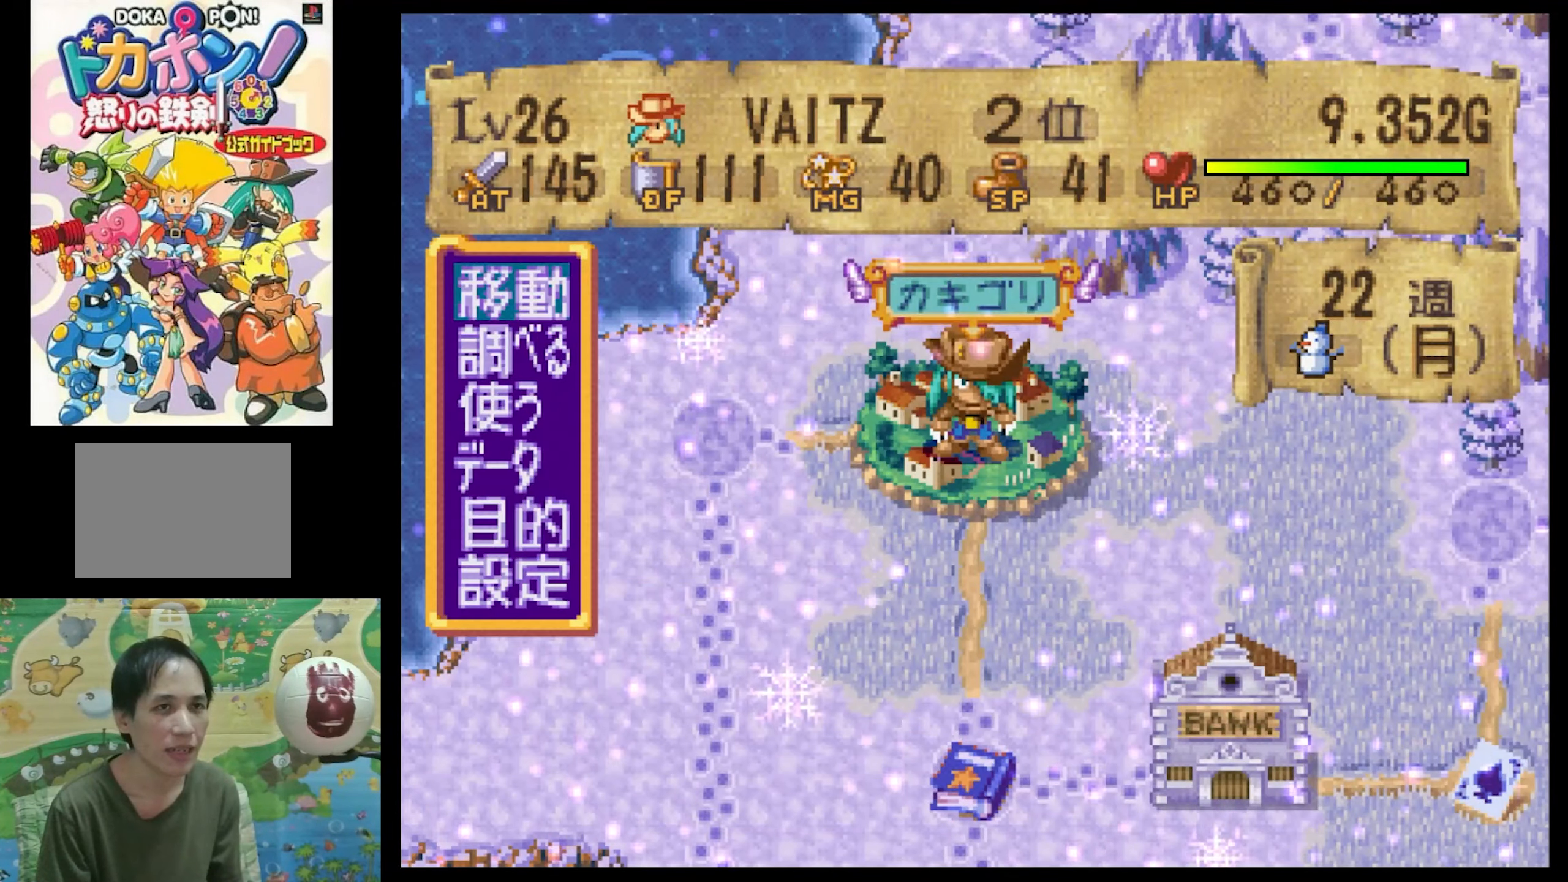
{"buttons": [], "events": [[133, "DPAD_DOWN", "down"], [267, "DPAD_DOWN", "up"], [333, "DPAD_DOWN", "down"], [467, "DPAD_DOWN", "up"]]}
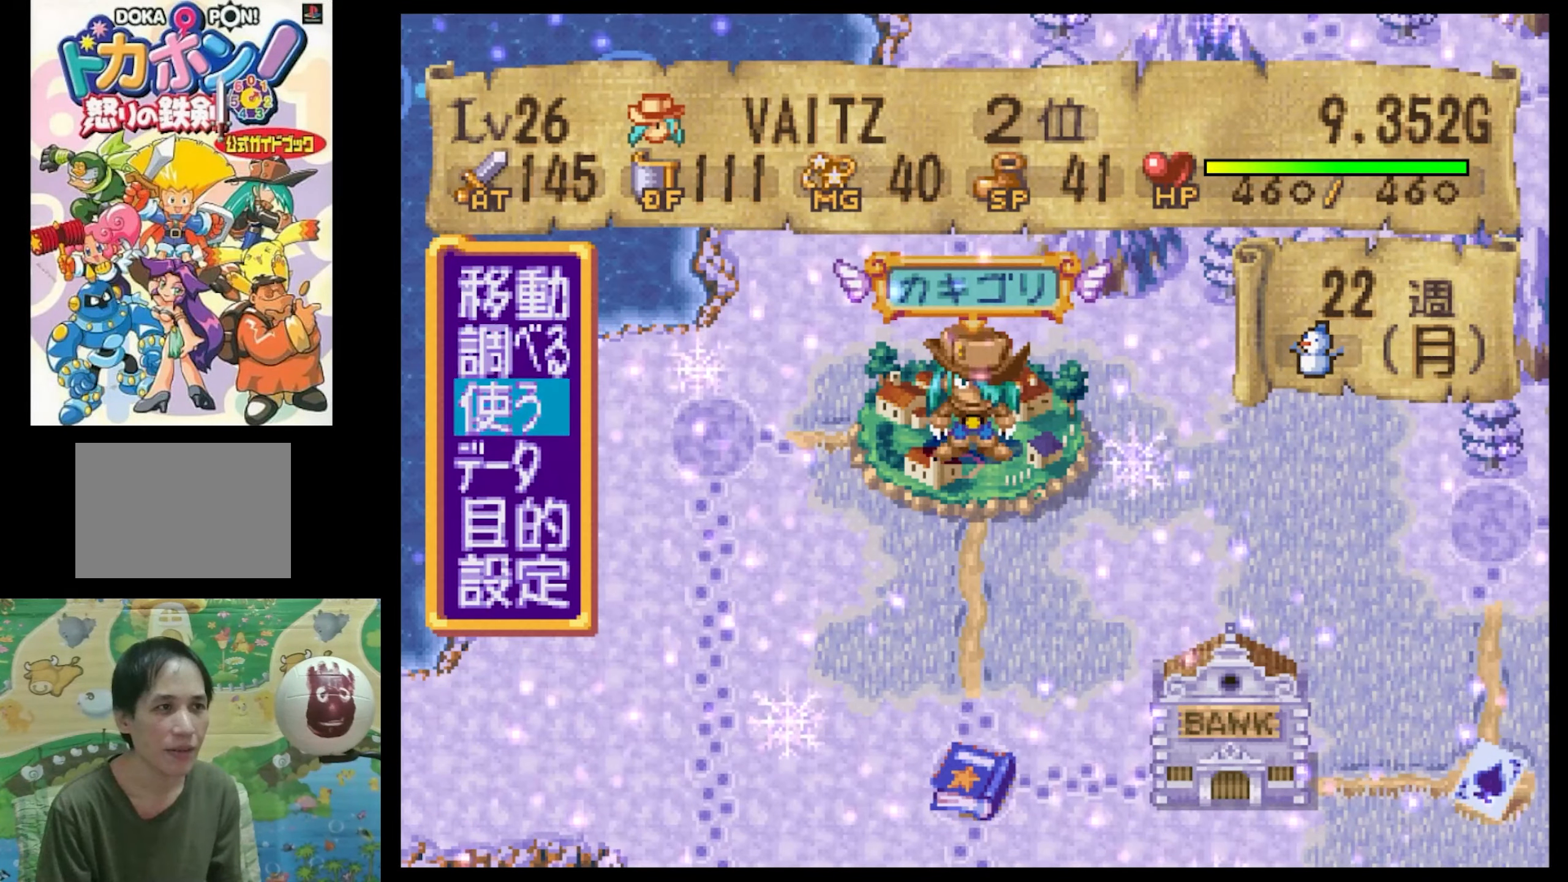
{"buttons": [], "events": [[183, "CIRCLE", "down"], [250, "CIRCLE", "up"]]}
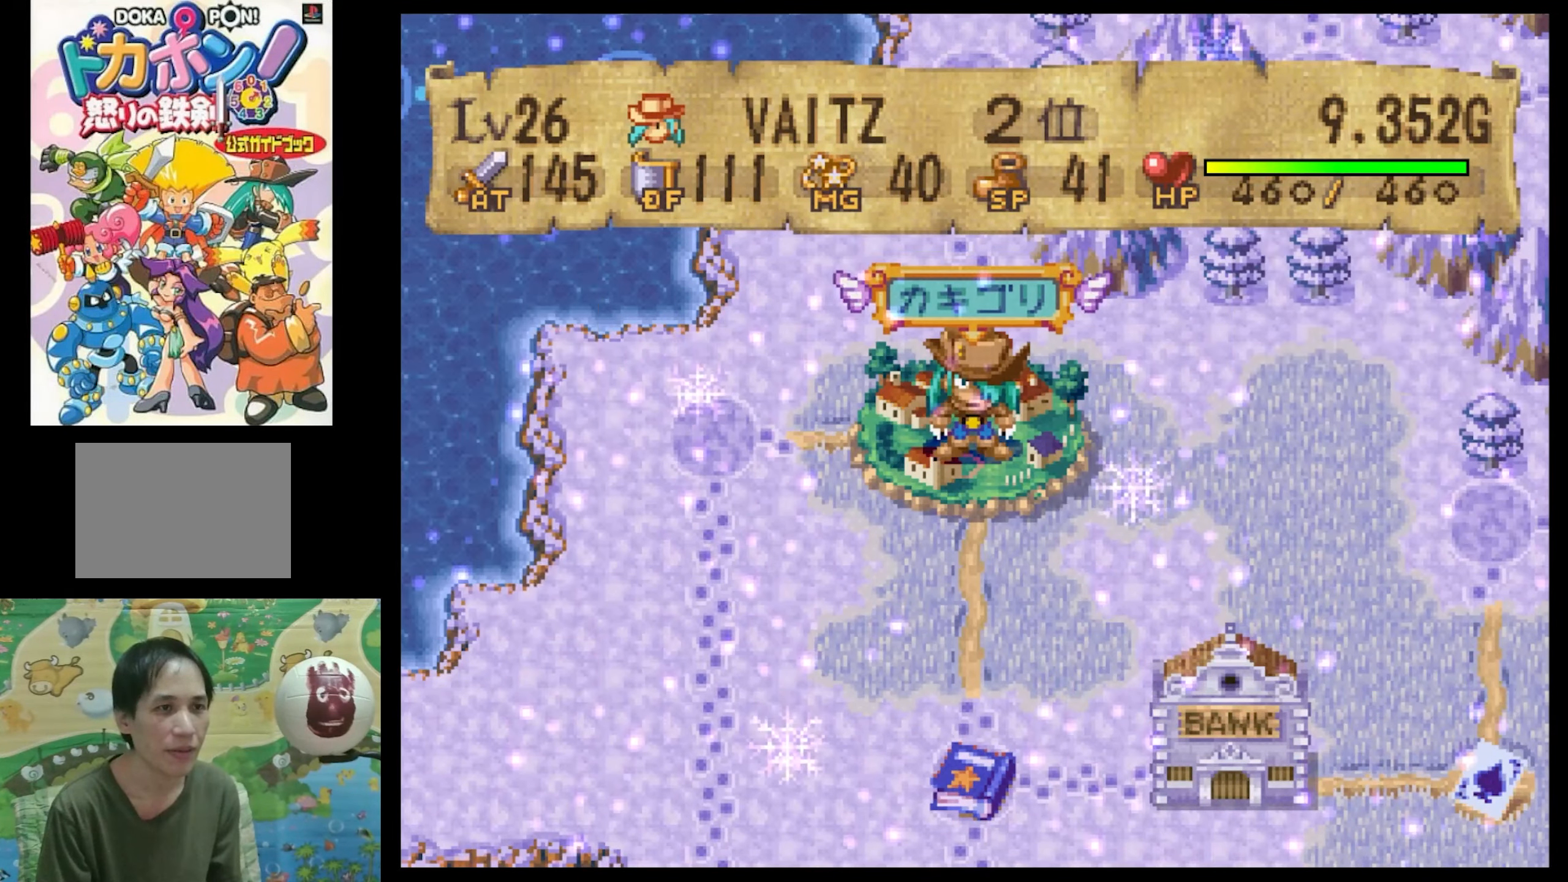
{"buttons": [], "events": []}
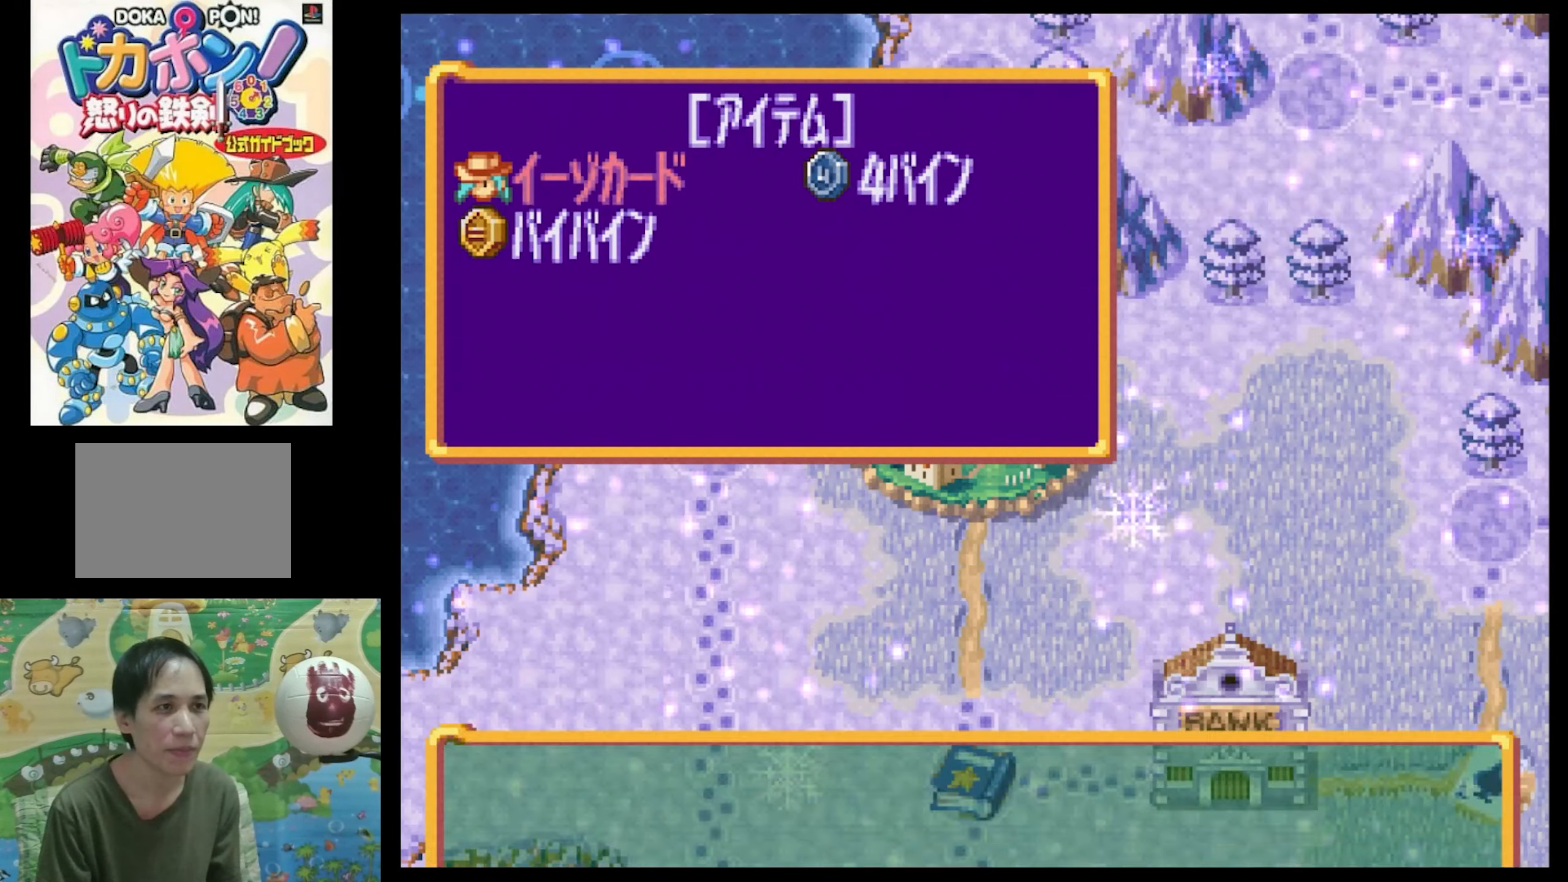
{"buttons": [], "events": []}
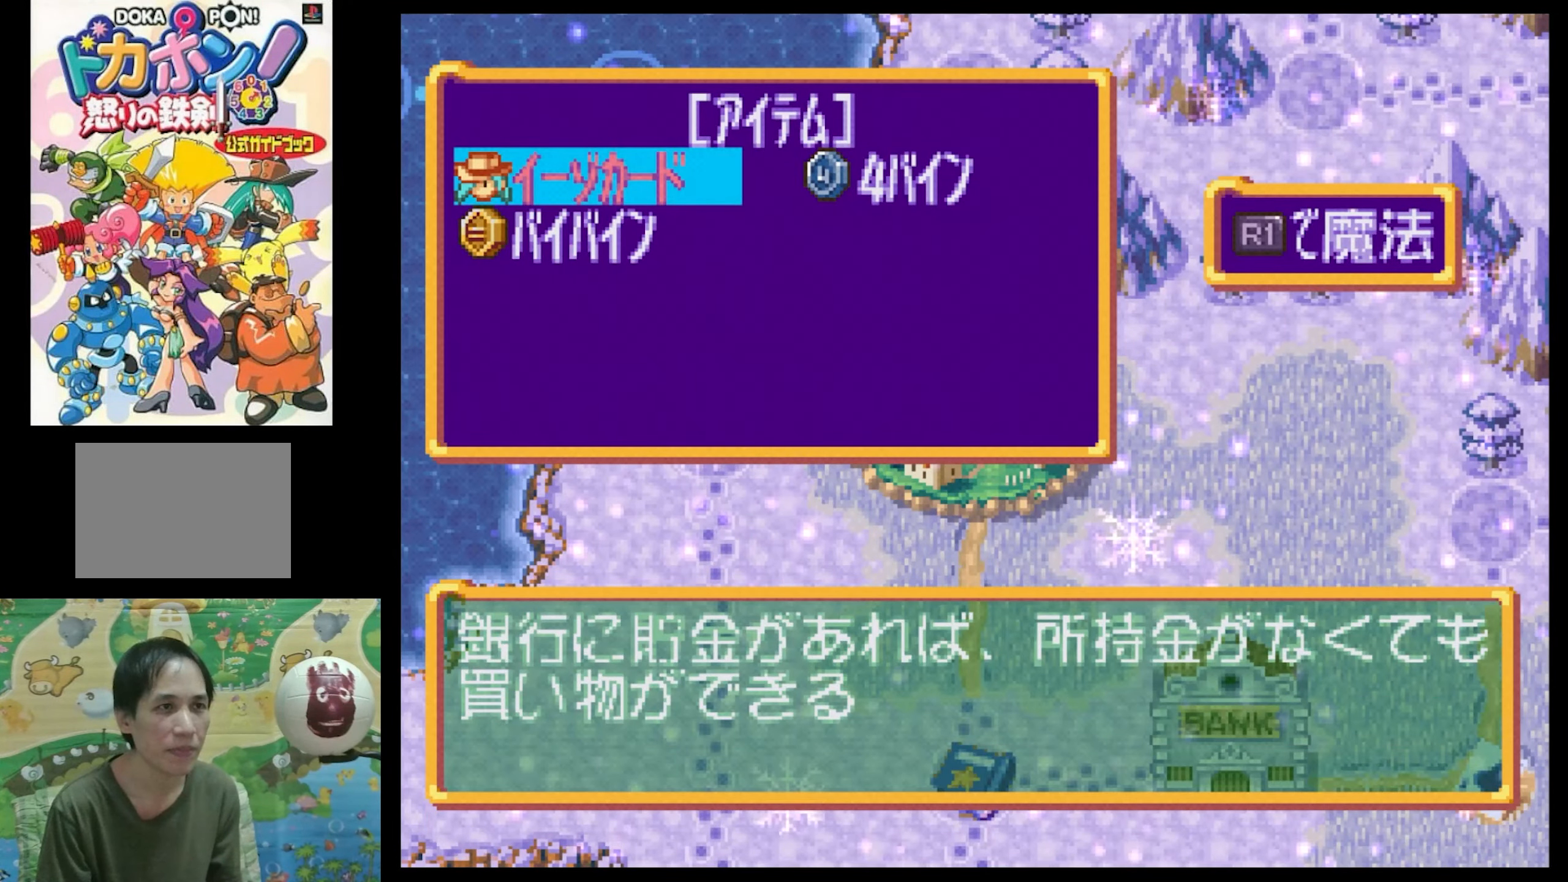
{"buttons": [], "events": [[217, "CROSS", "down"], [367, "CROSS", "up"]]}
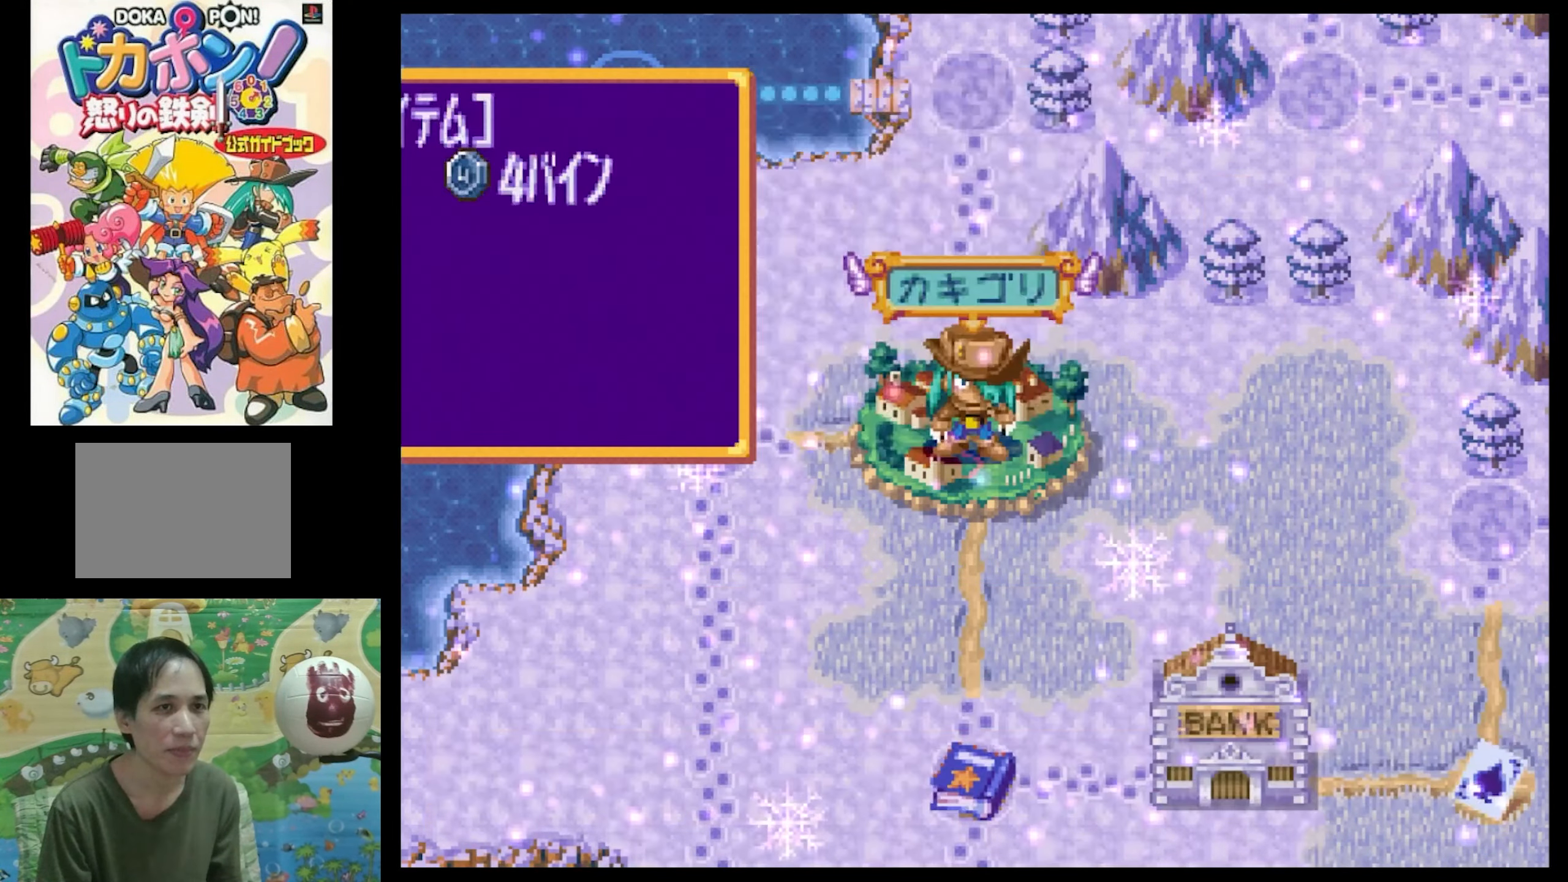
{"buttons": [], "events": []}
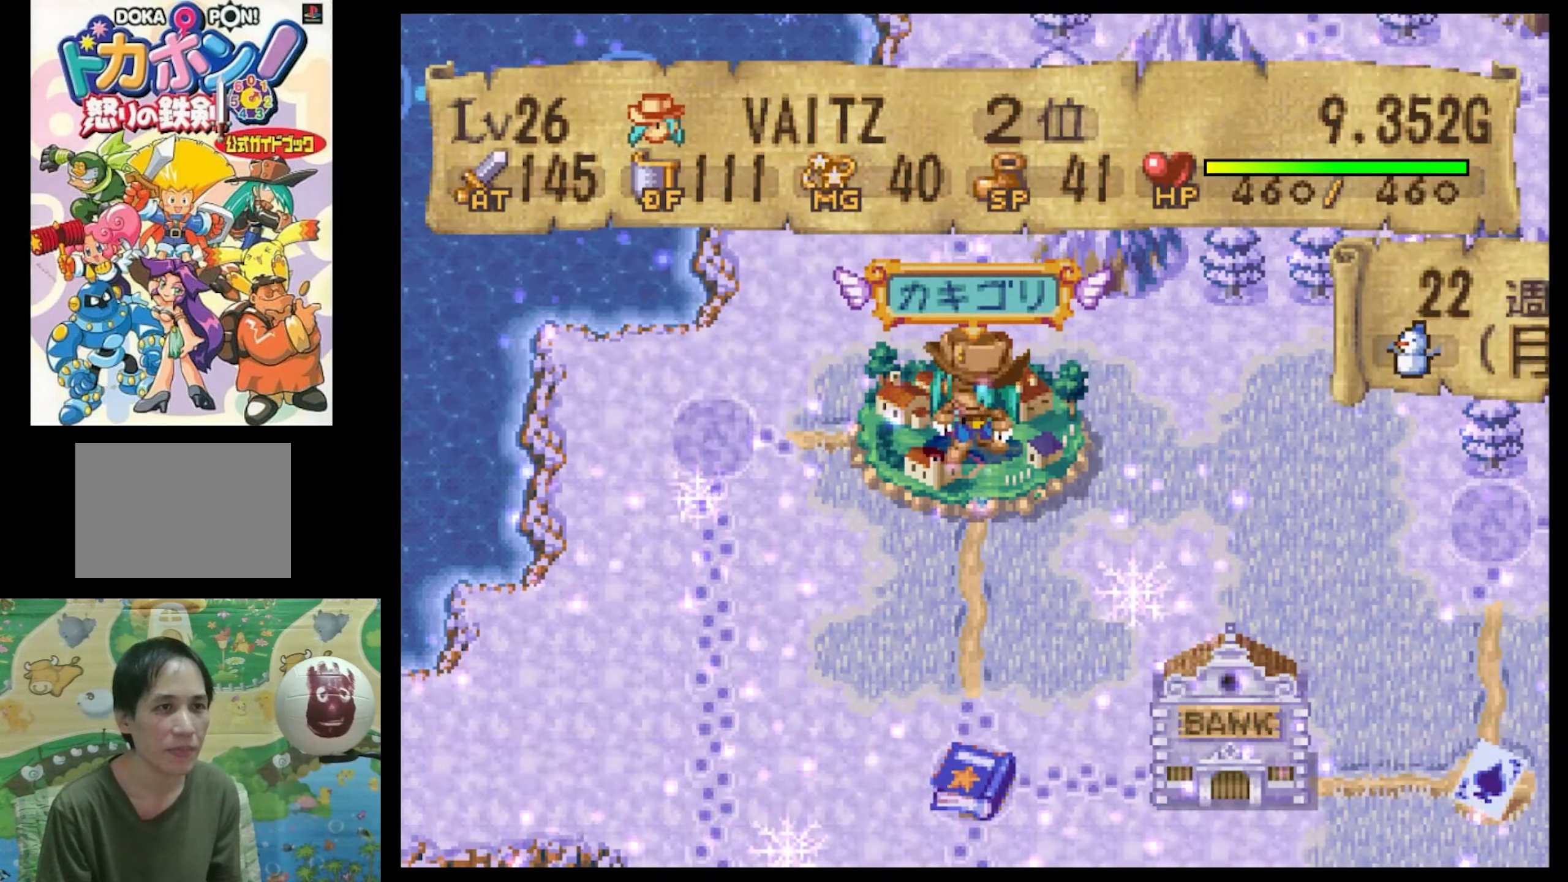
{"buttons": [], "events": [[200, "DPAD_DOWN", "down"], [334, "CIRCLE", "down"], [334, "DPAD_DOWN", "up"], [417, "CIRCLE", "up"]]}
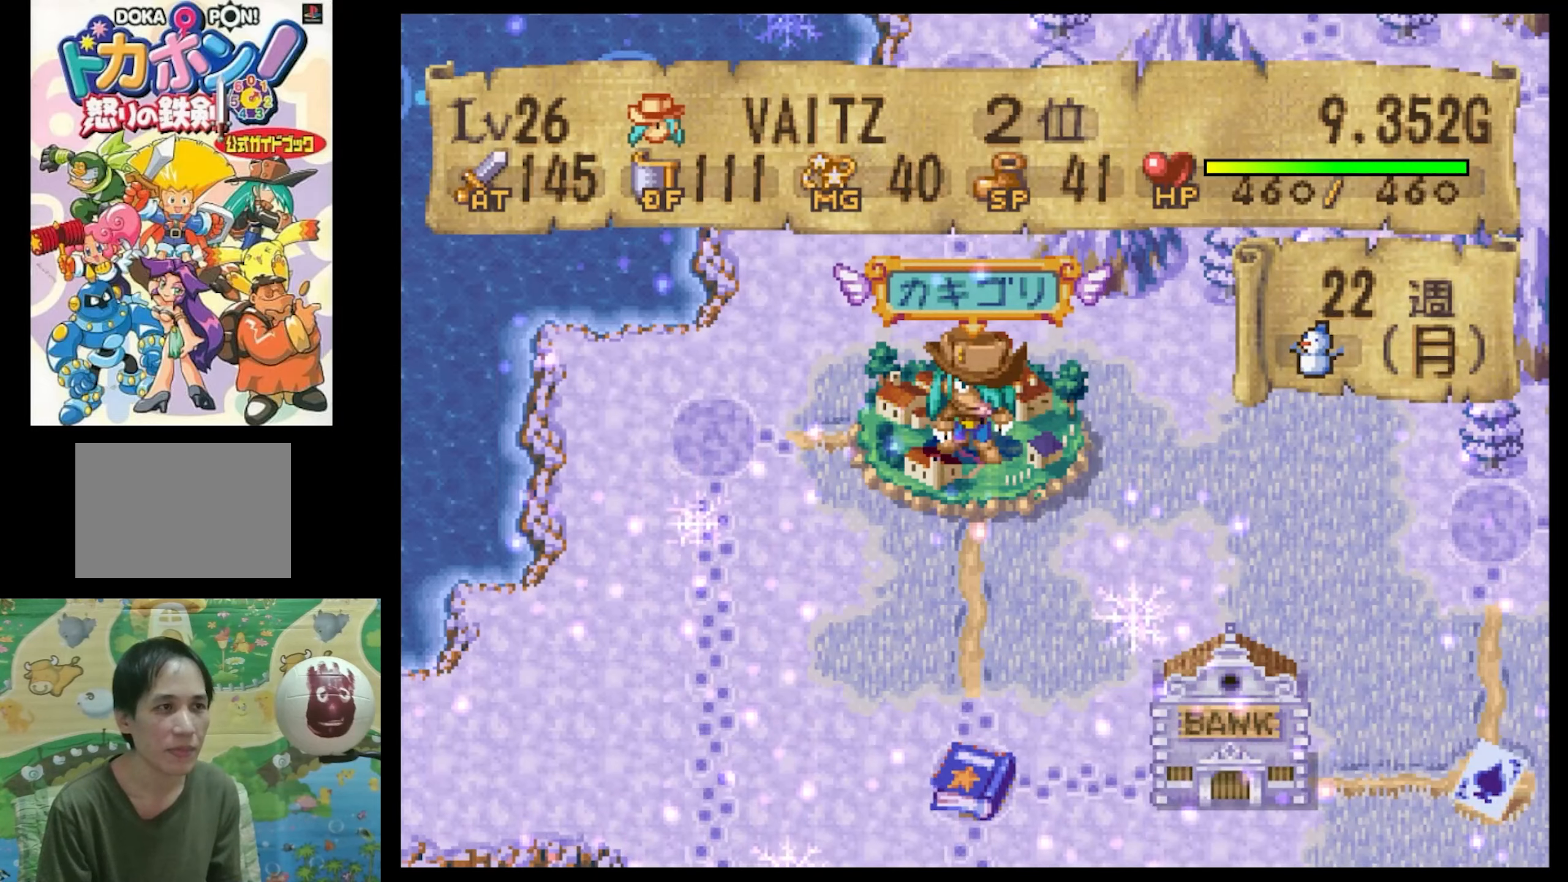
{"buttons": ["SQUARE", "DPAD_RIGHT"], "events": [[117, "DPAD_RIGHT", "down"], [284, "SQUARE", "down"]]}
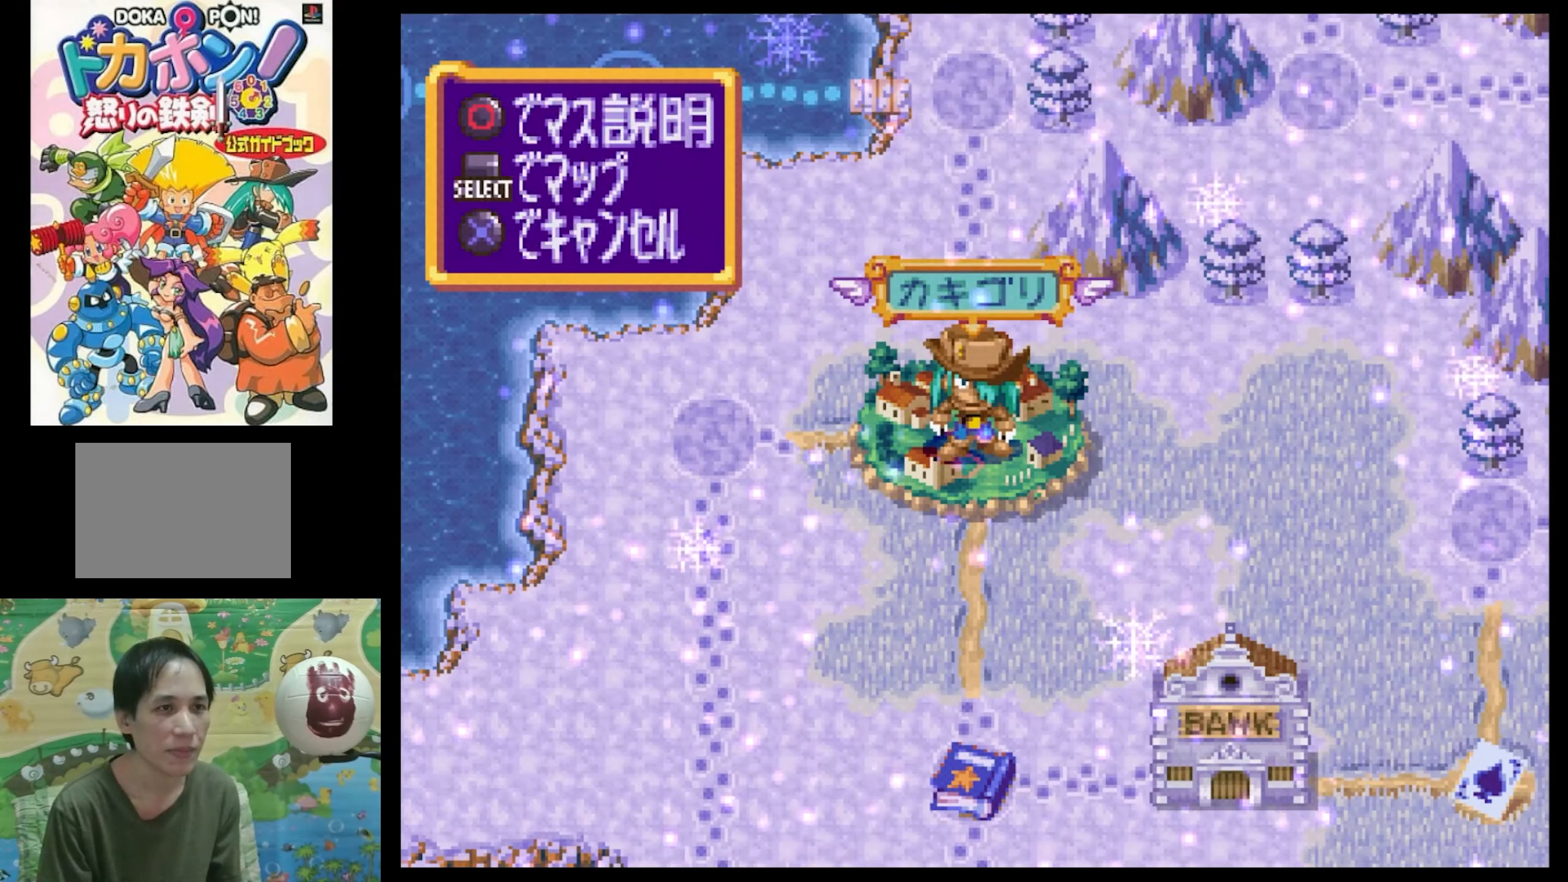
{"buttons": ["SQUARE", "DPAD_RIGHT"], "events": []}
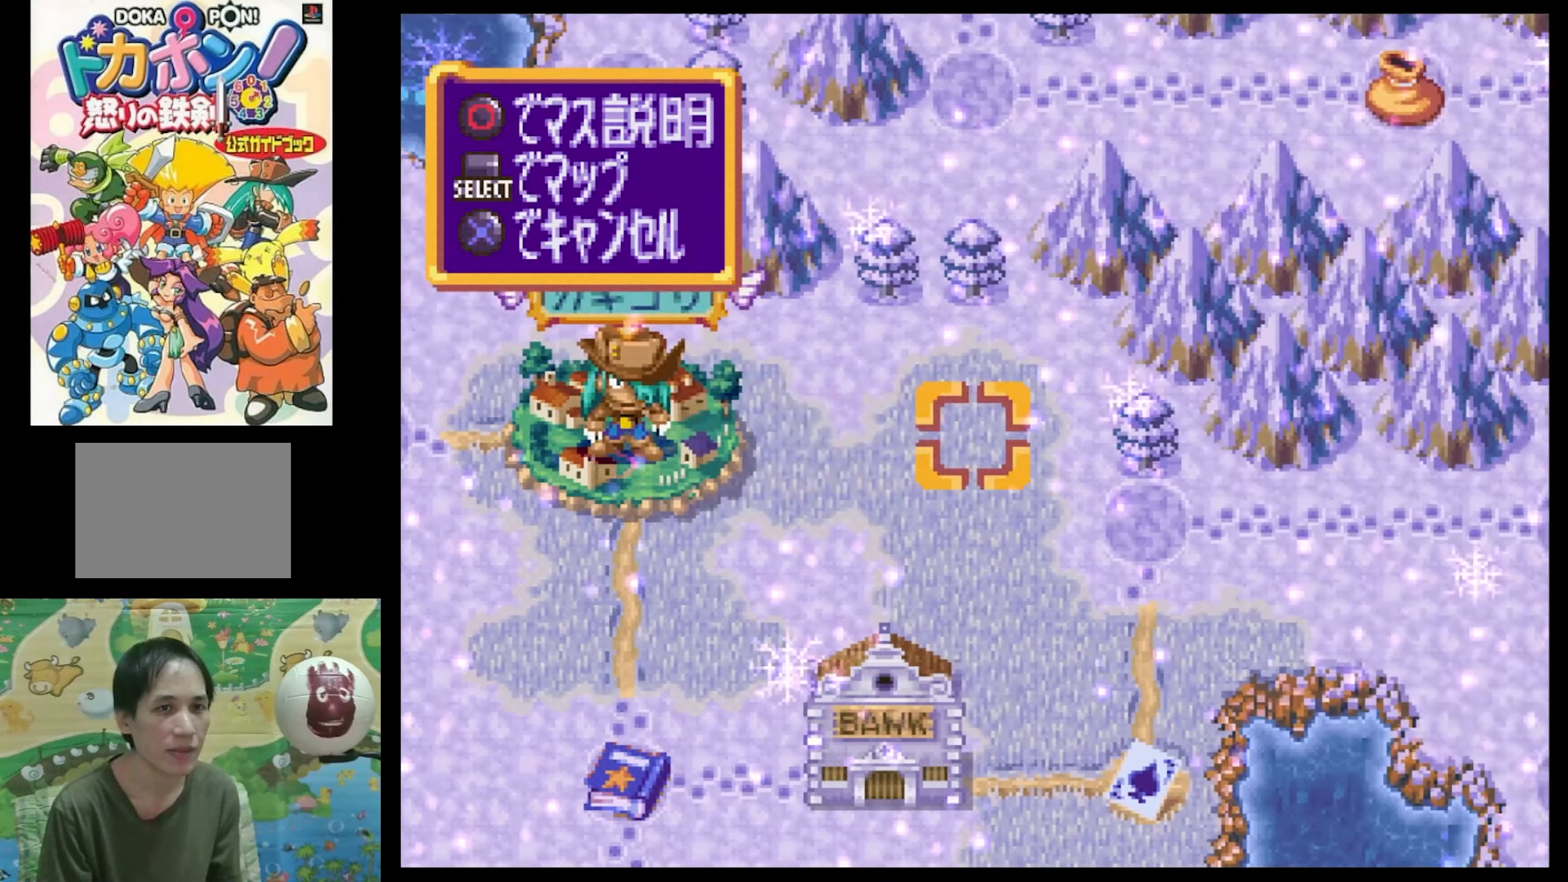
{"buttons": [], "events": [[334, "SQUARE", "up"], [384, "DPAD_RIGHT", "up"]]}
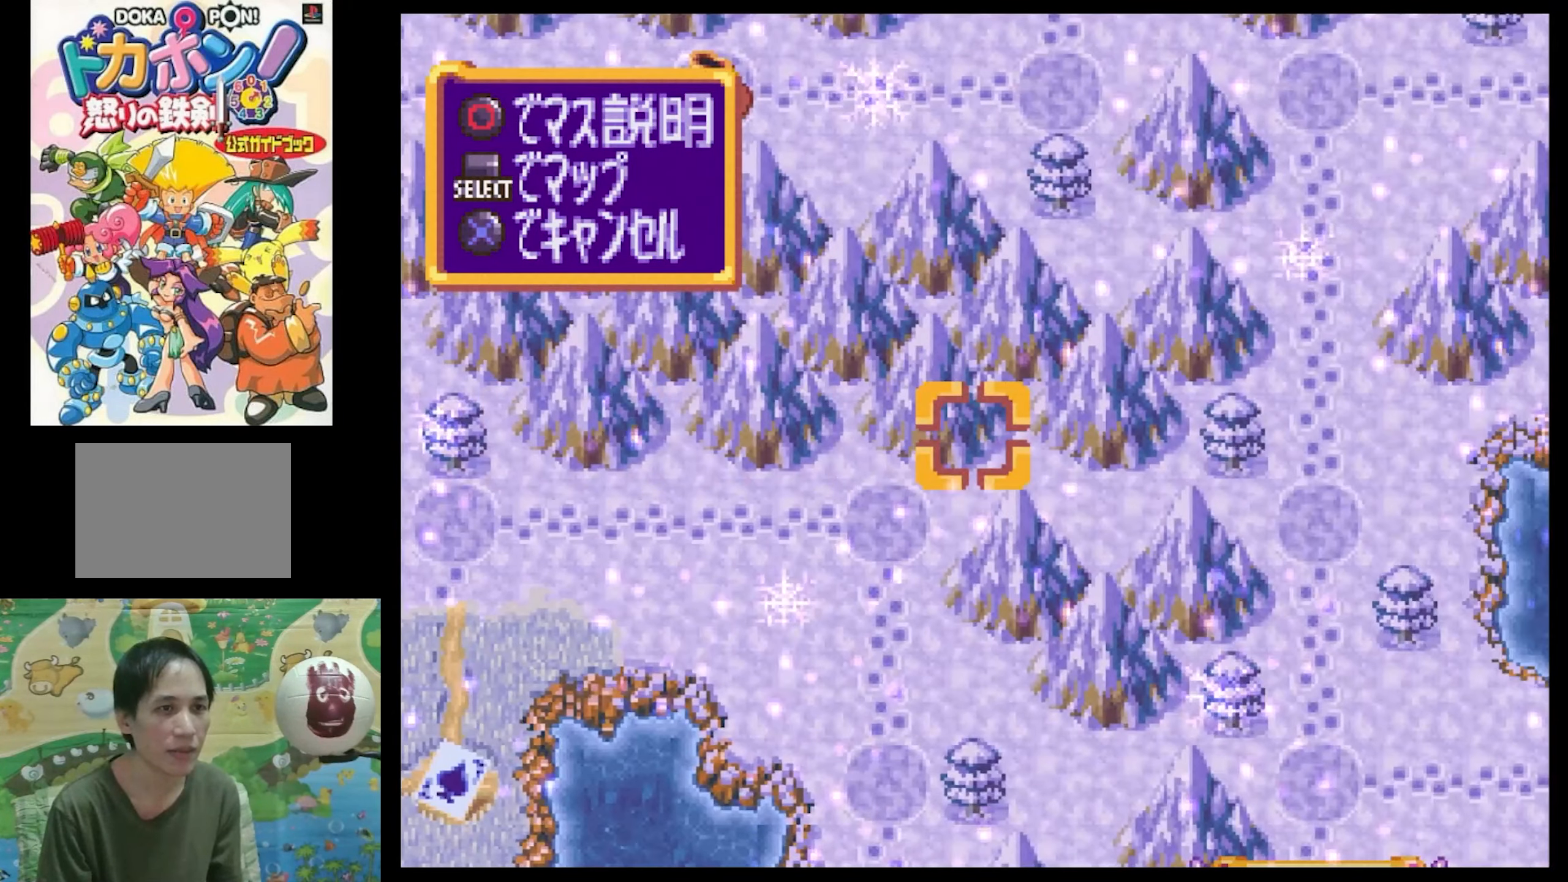
{"buttons": [], "events": [[17, "DPAD_DOWN", "down"], [84, "SQUARE", "down"], [317, "SQUARE", "up"], [350, "DPAD_DOWN", "up"]]}
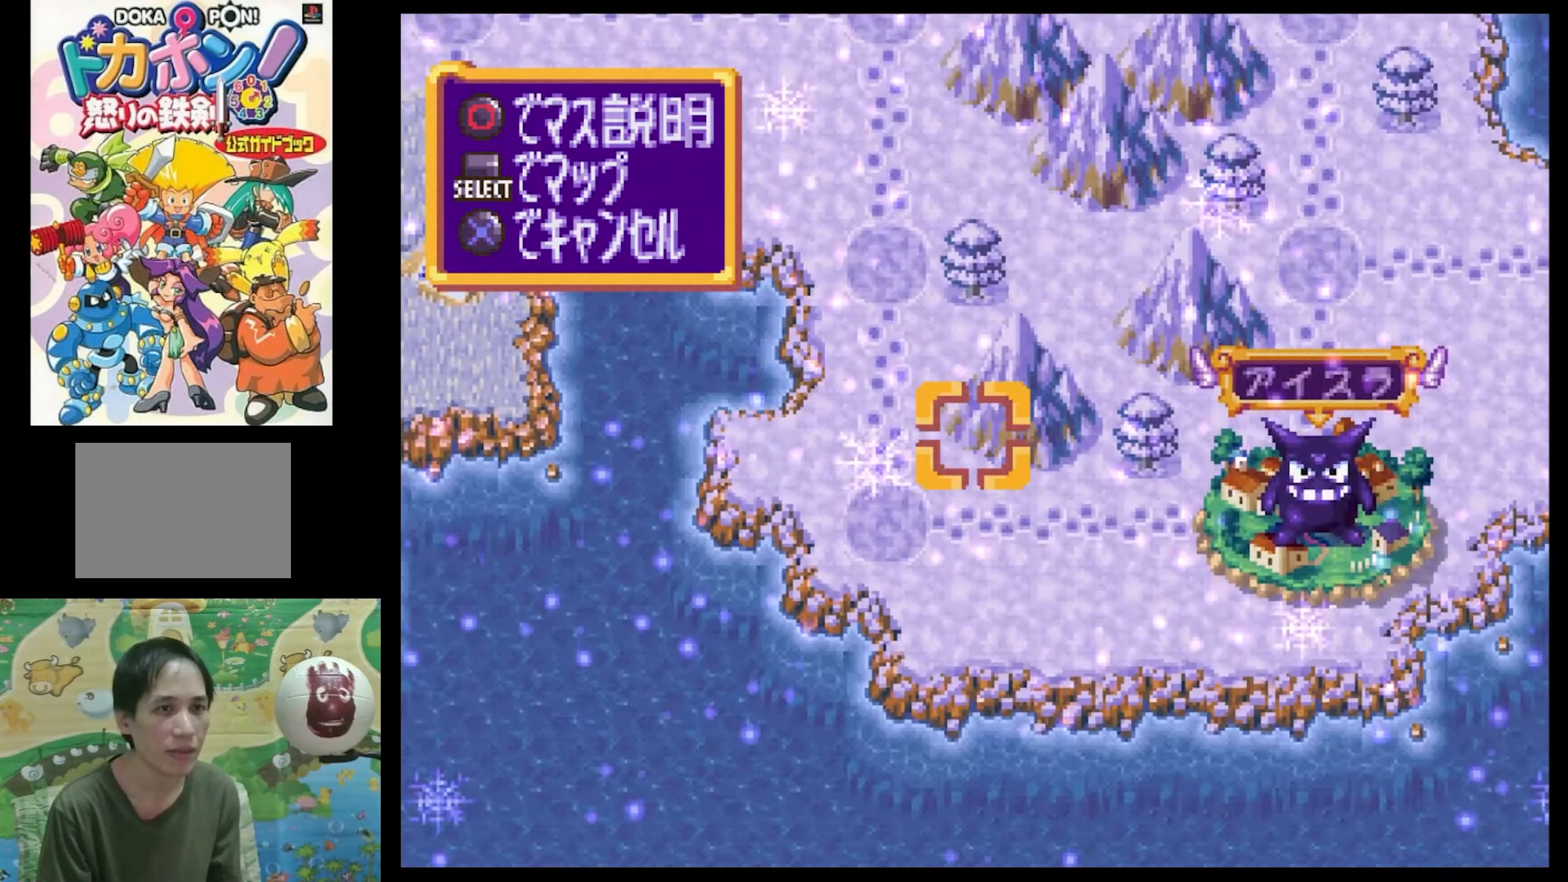
{"buttons": [], "events": [[17, "DPAD_RIGHT", "down"], [100, "SQUARE", "down"], [184, "DPAD_RIGHT", "up"], [217, "SQUARE", "up"]]}
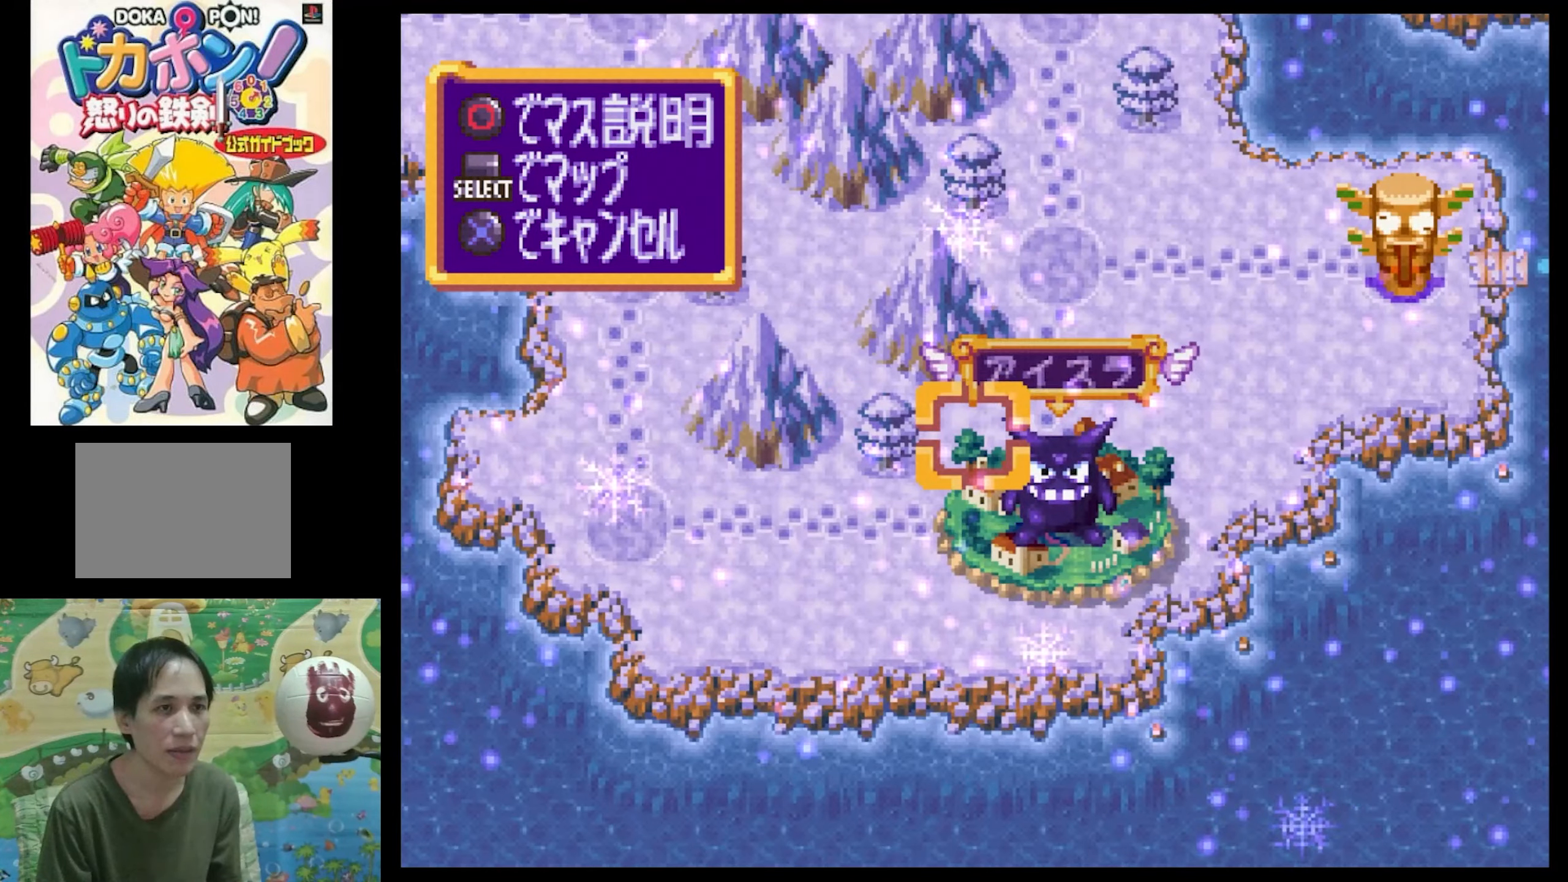
{"buttons": [], "events": []}
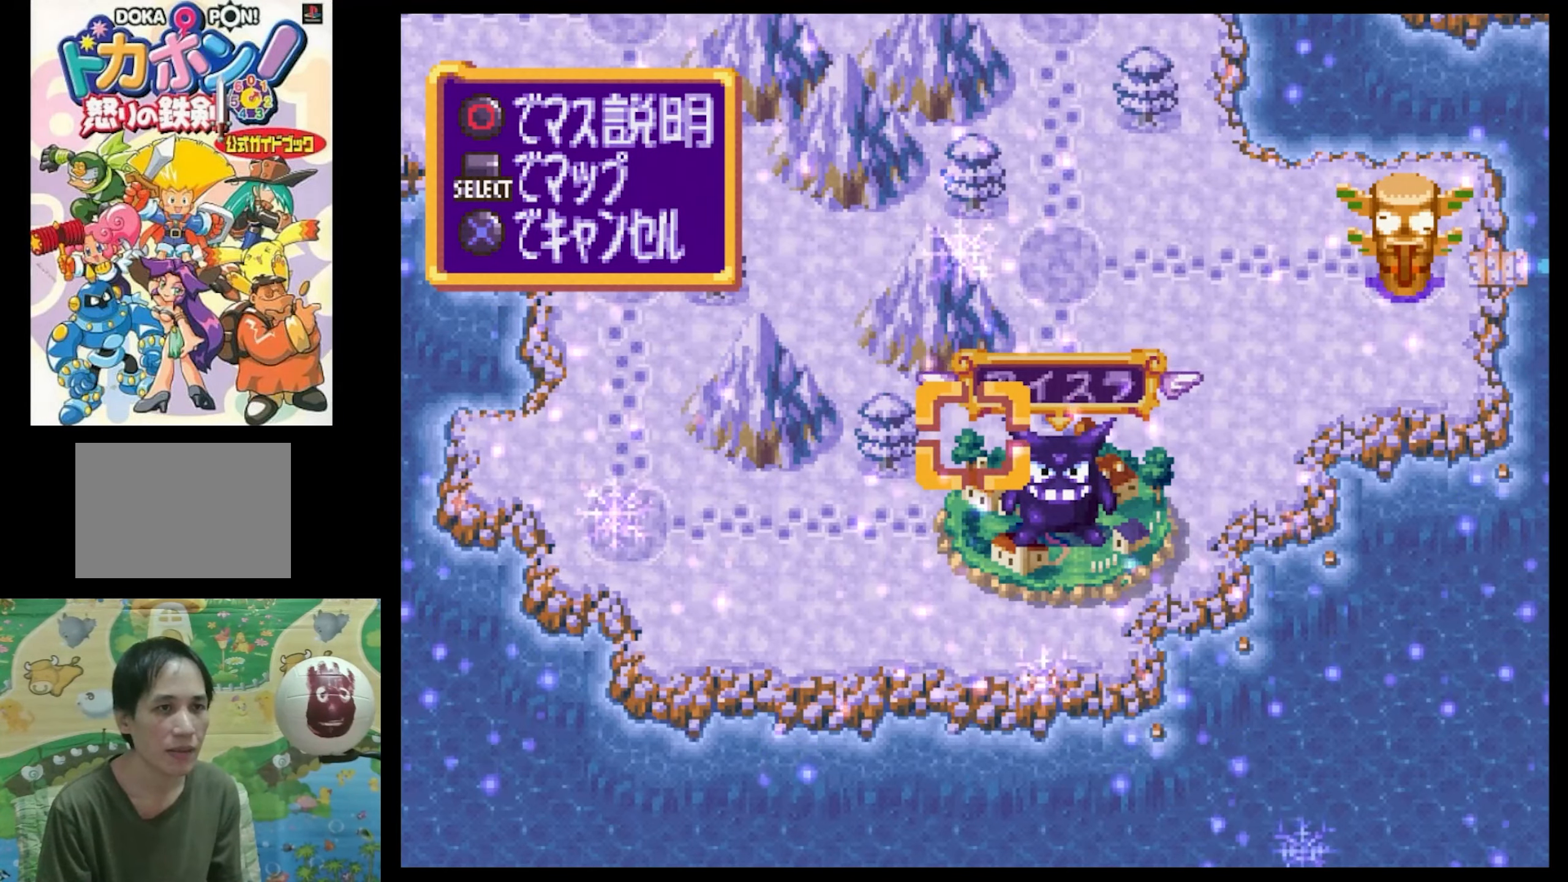
{"buttons": [], "events": [[284, "TRIANGLE", "down"], [417, "TRIANGLE", "up"]]}
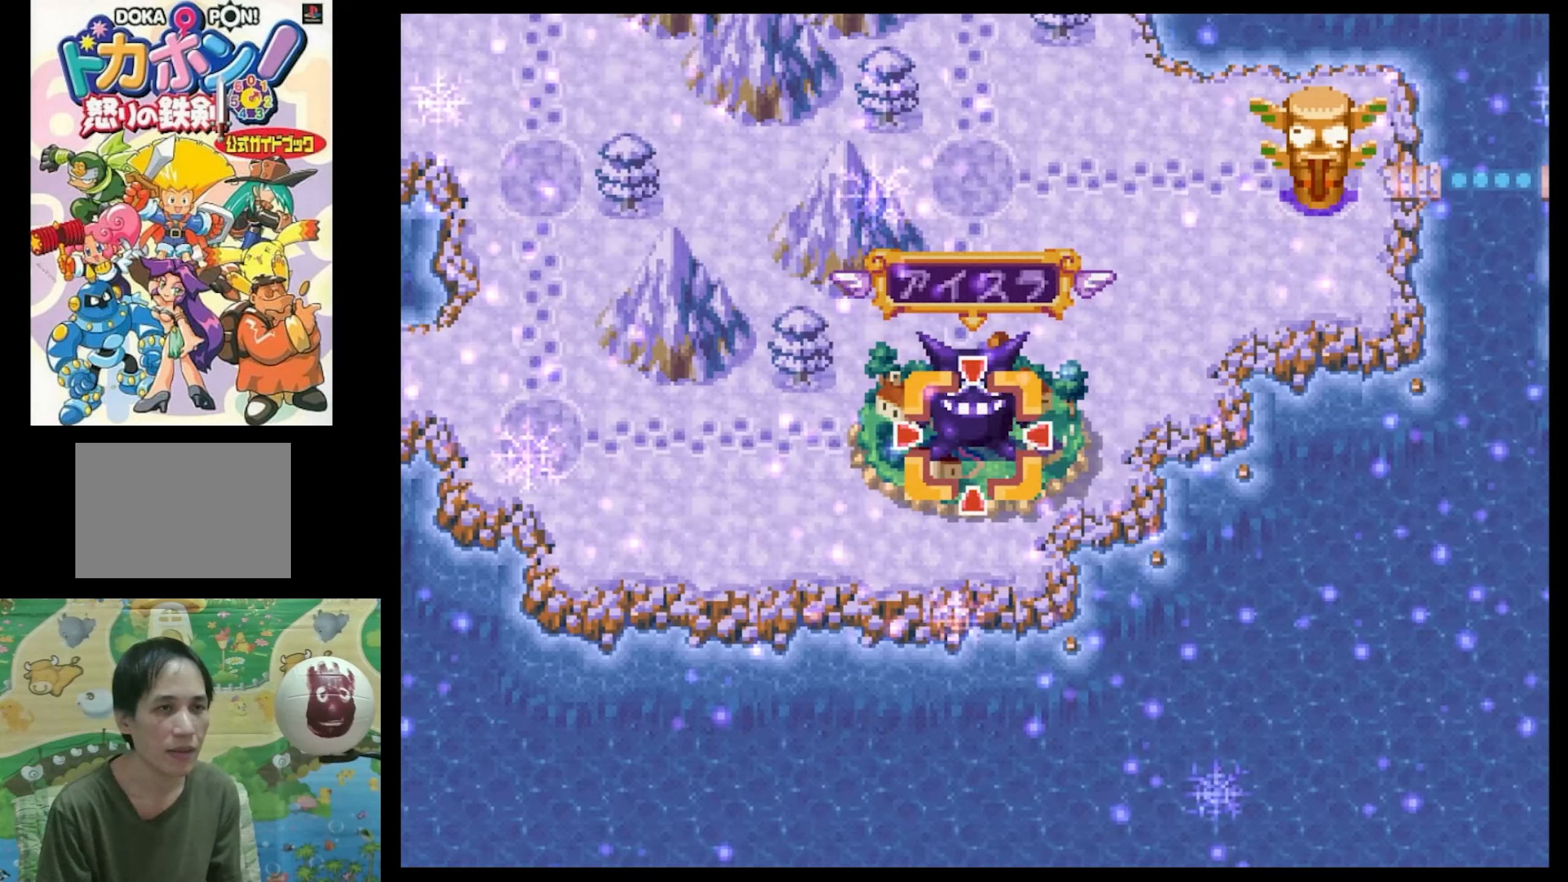
{"buttons": [], "events": []}
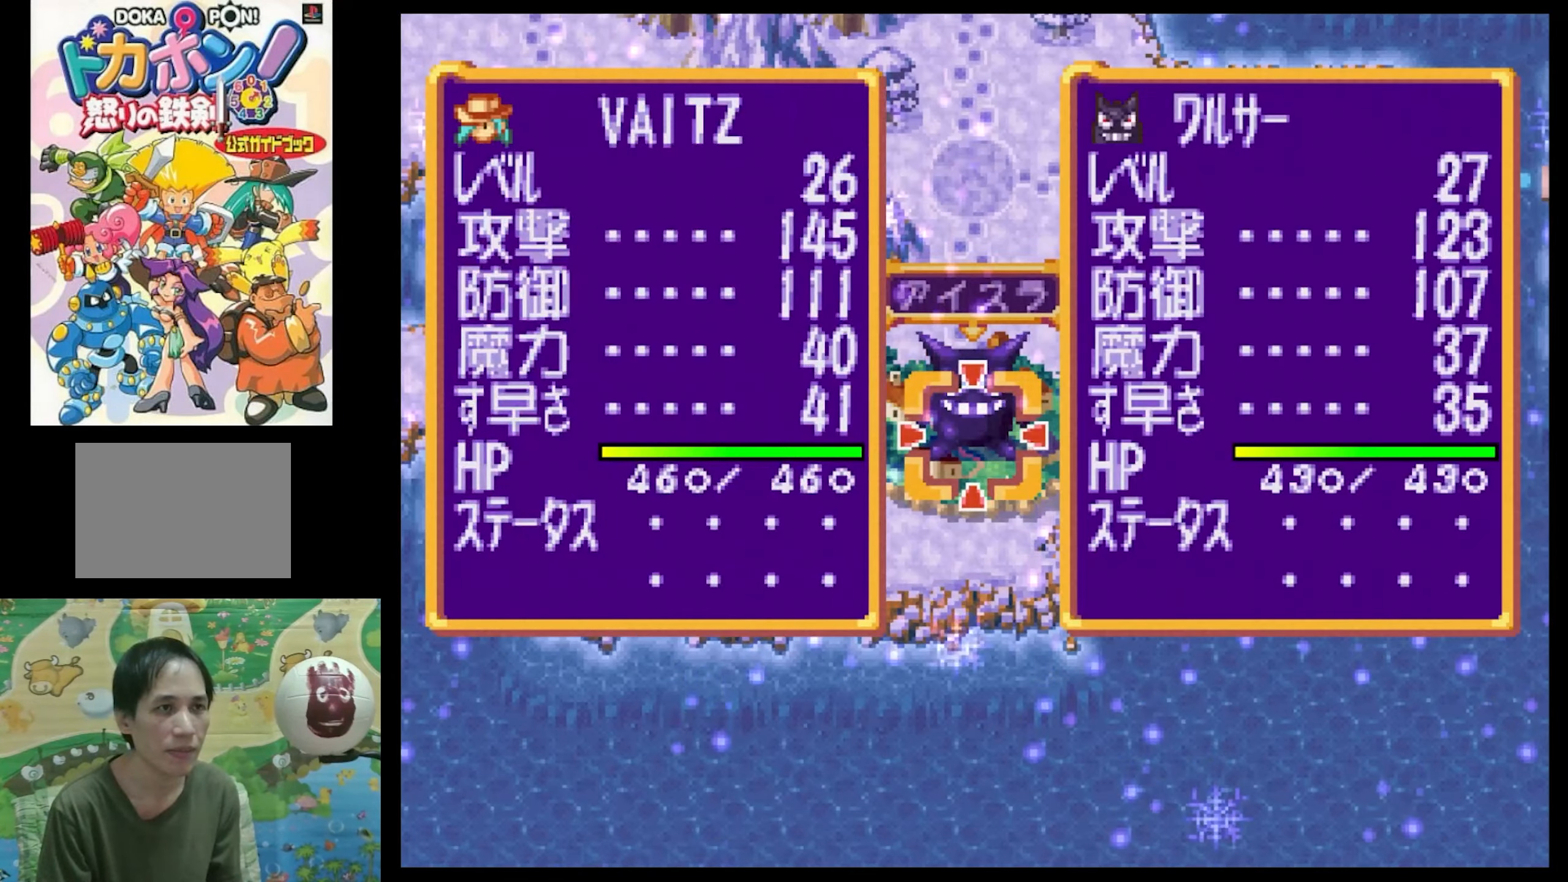
{"buttons": [], "events": []}
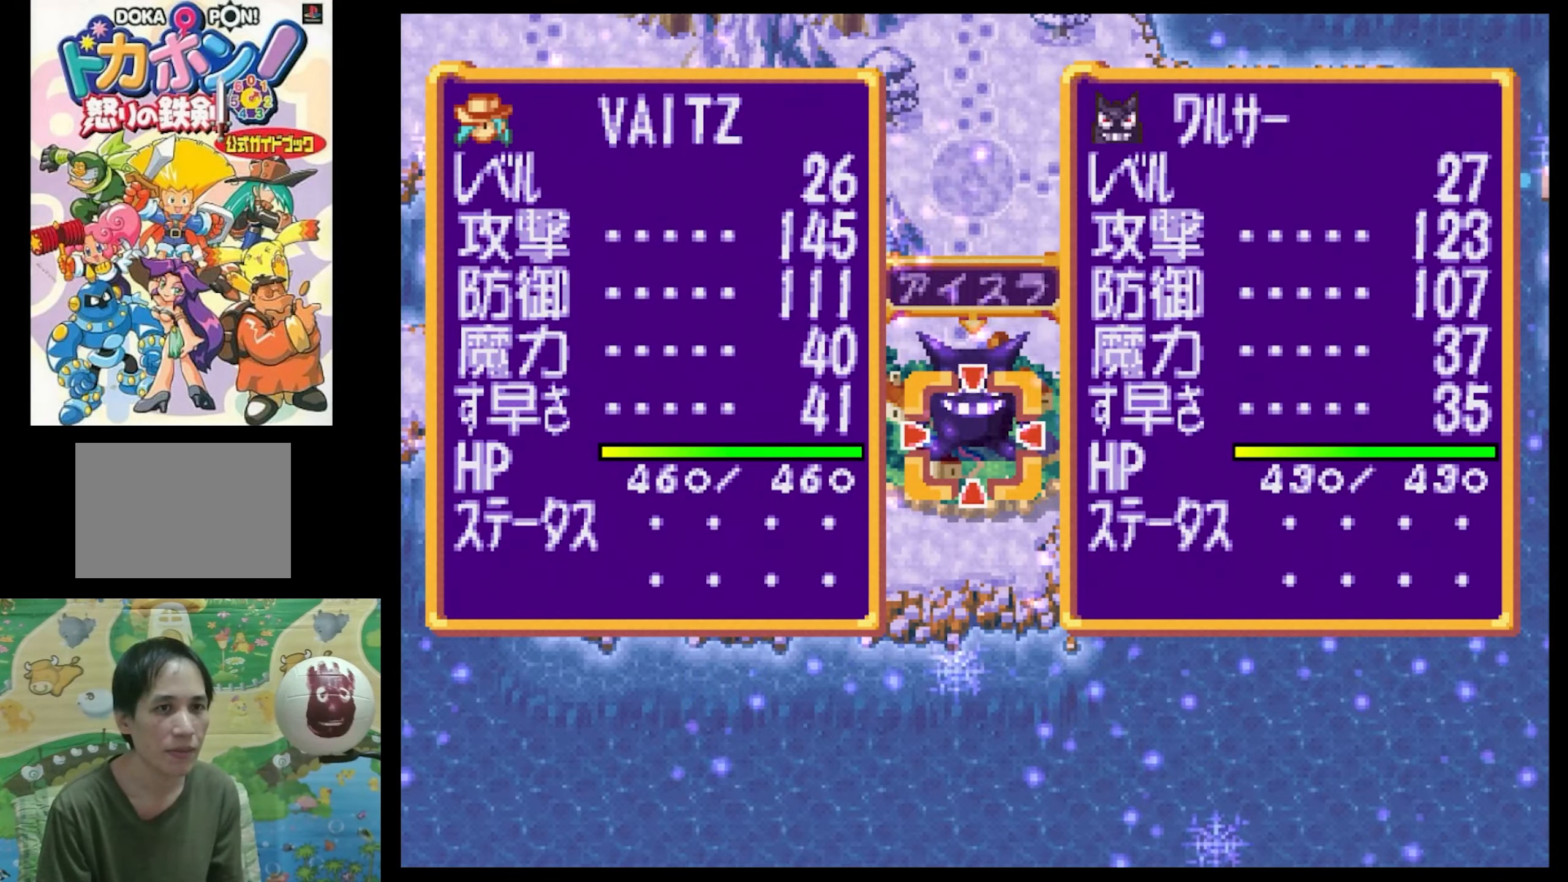
{"buttons": [], "events": [[34, "CROSS", "down"], [166, "CROSS", "up"]]}
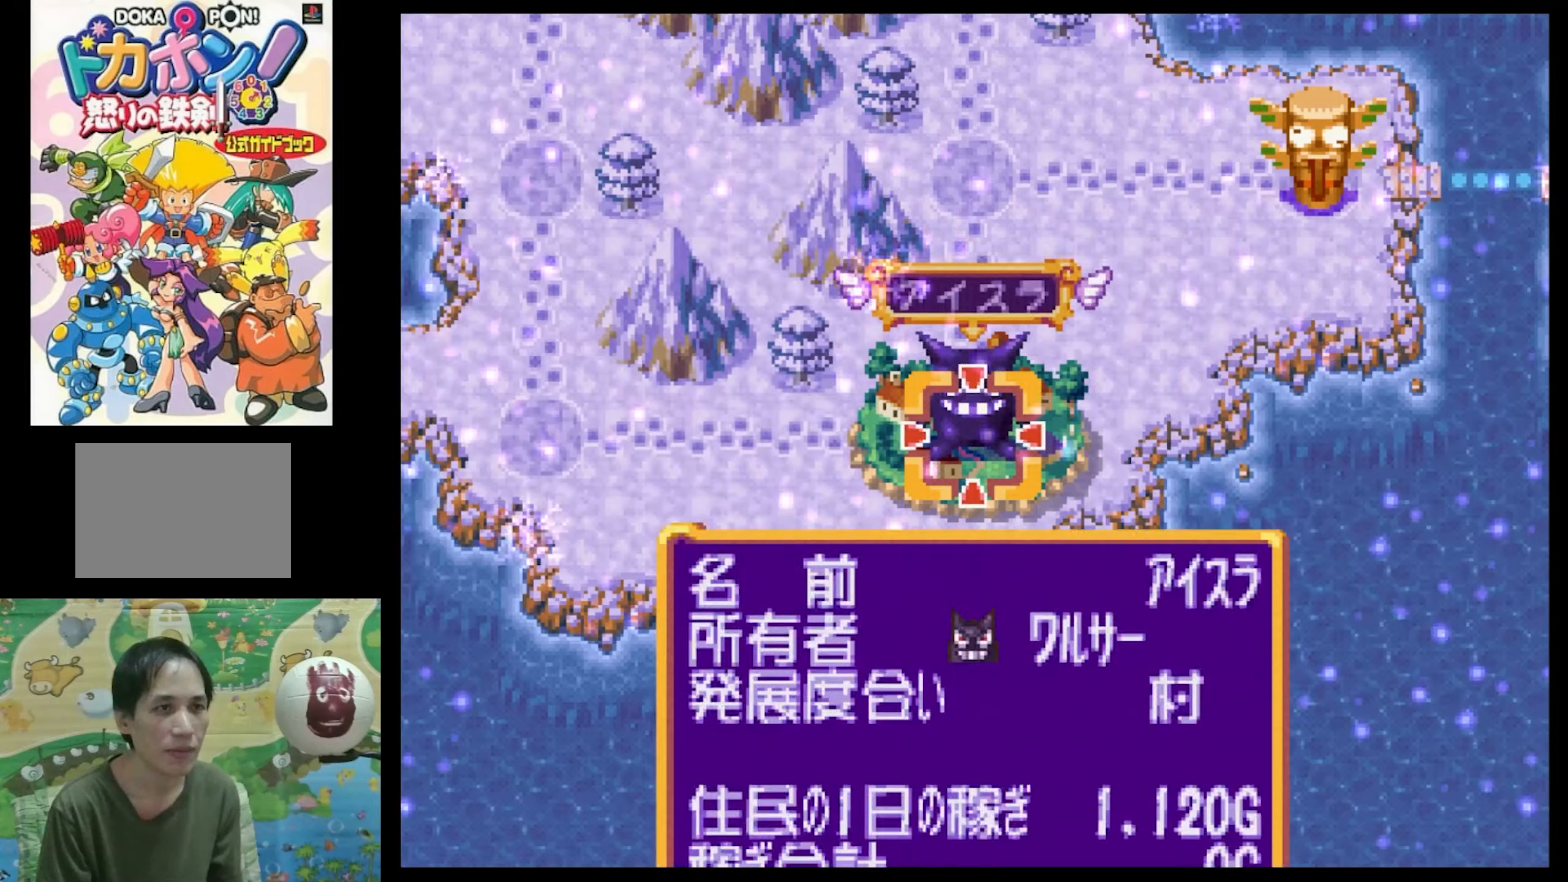
{"buttons": ["DPAD_LEFT"], "events": [[16, "DPAD_LEFT", "down"], [333, "CROSS", "down"], [400, "CROSS", "up"]]}
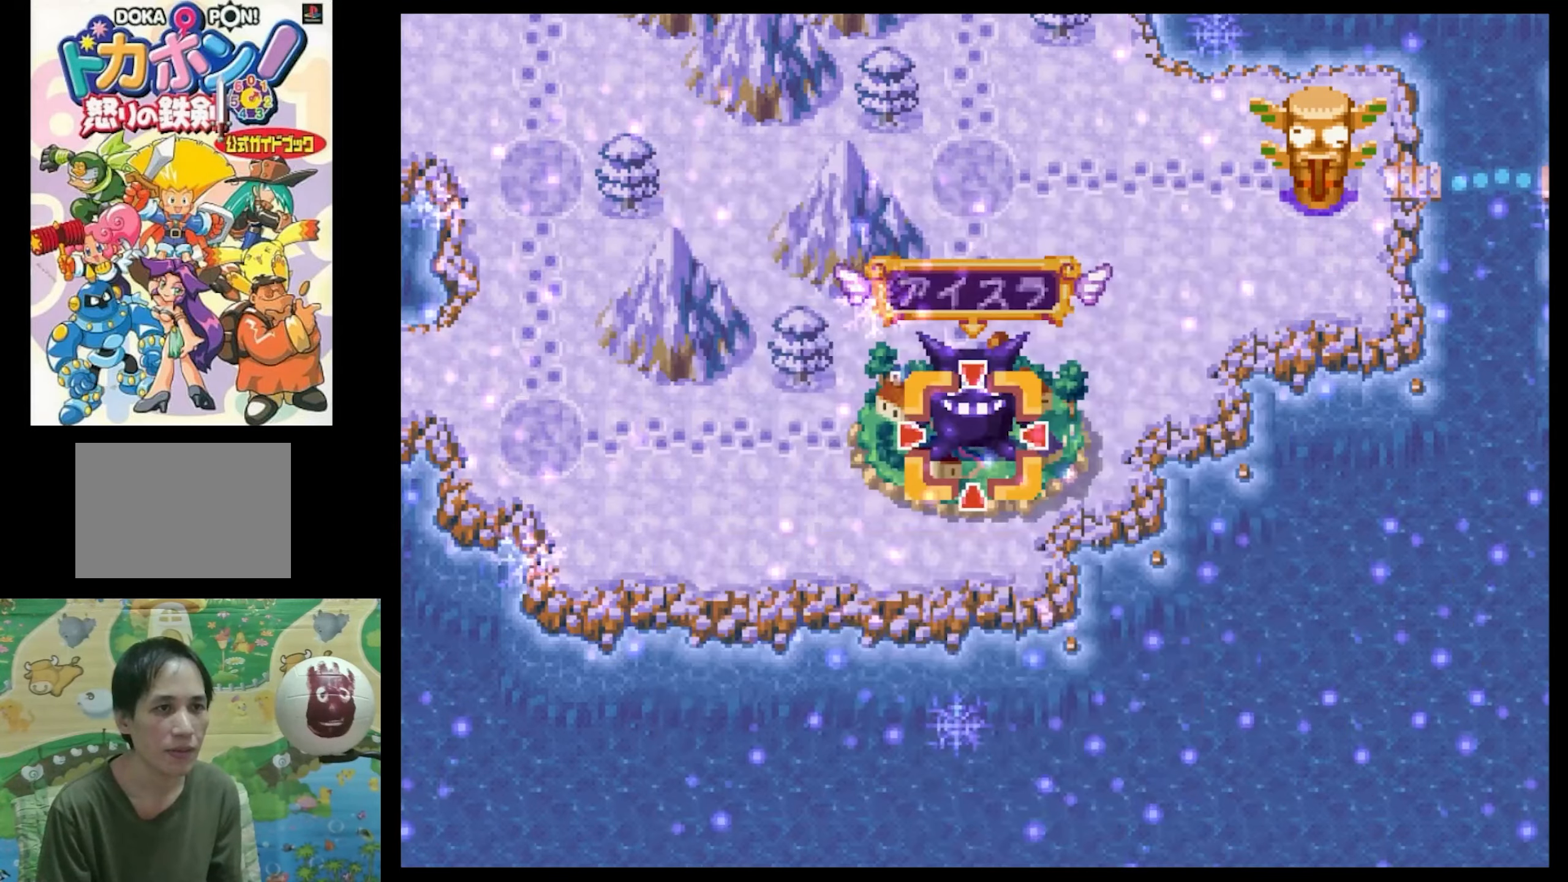
{"buttons": ["DPAD_UP", "DPAD_LEFT"], "events": [[500, "DPAD_UP", "down"]]}
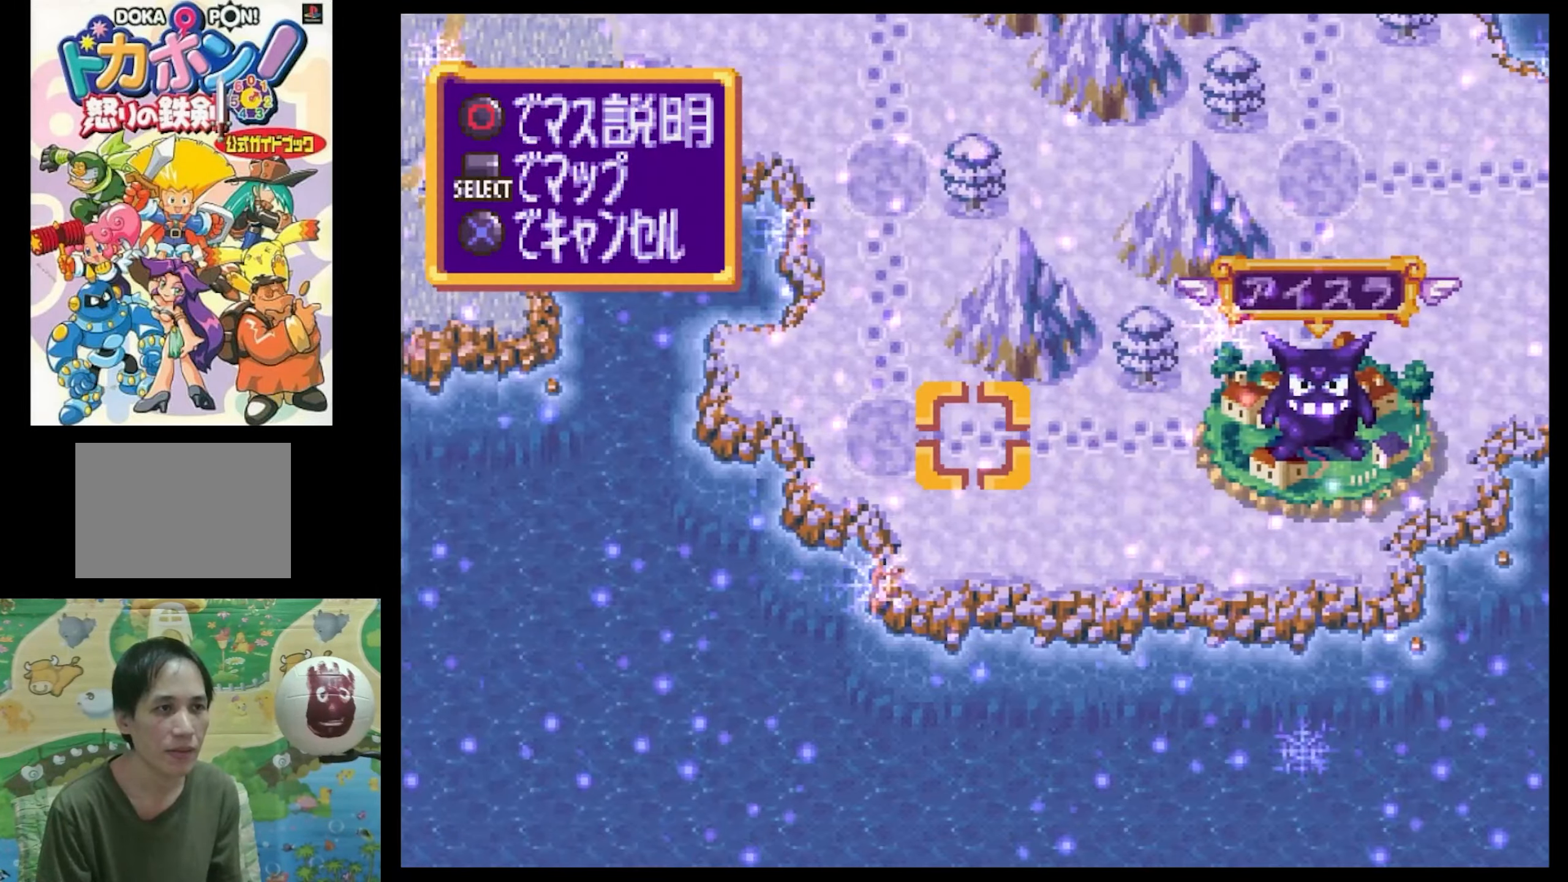
{"buttons": ["SQUARE", "DPAD_LEFT"], "events": [[150, "SQUARE", "down"], [200, "DPAD_UP", "up"]]}
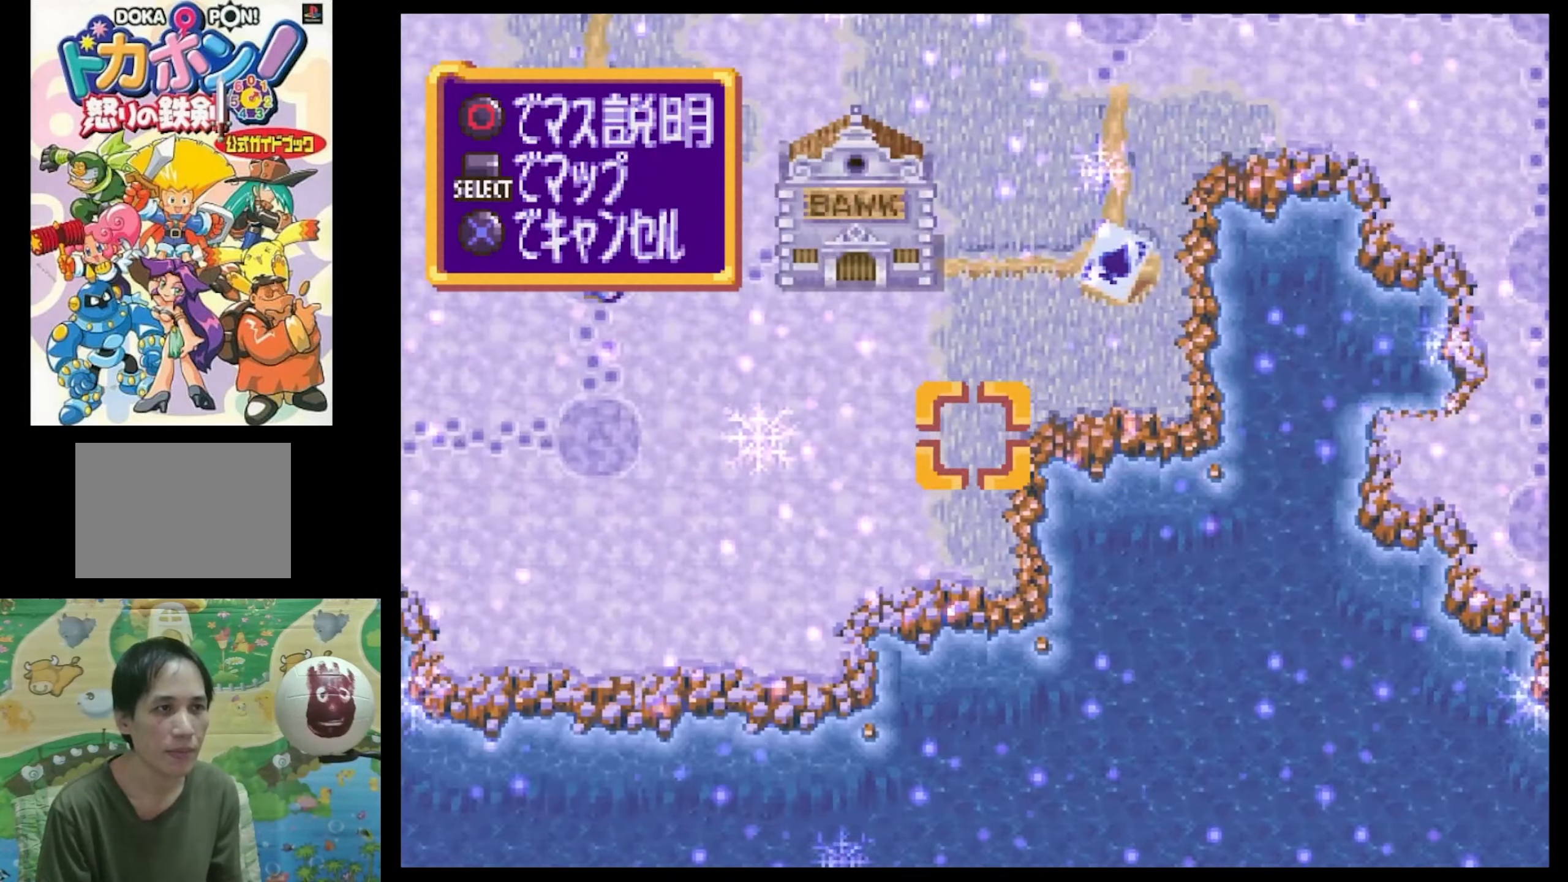
{"buttons": [], "events": [[100, "DPAD_LEFT", "up"], [100, "SQUARE", "up"], [233, "DPAD_LEFT", "down"], [233, "DPAD_UP", "down"], [266, "SQUARE", "down"], [300, "DPAD_LEFT", "up"], [450, "SQUARE", "up"], [466, "DPAD_UP", "up"]]}
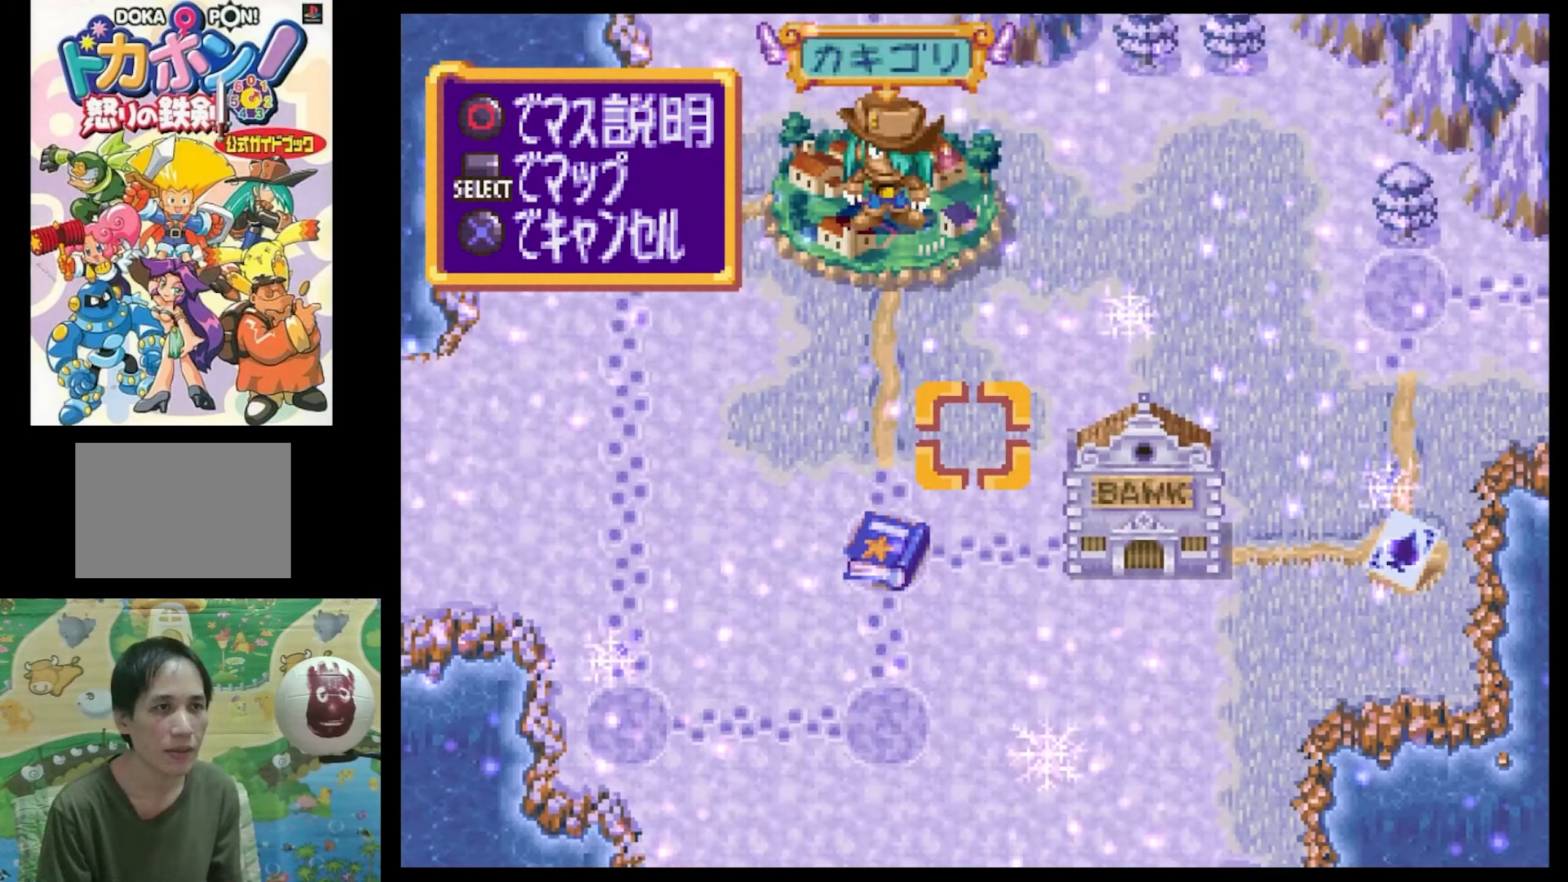
{"buttons": [], "events": [[216, "DPAD_DOWN", "down"], [366, "DPAD_DOWN", "up"]]}